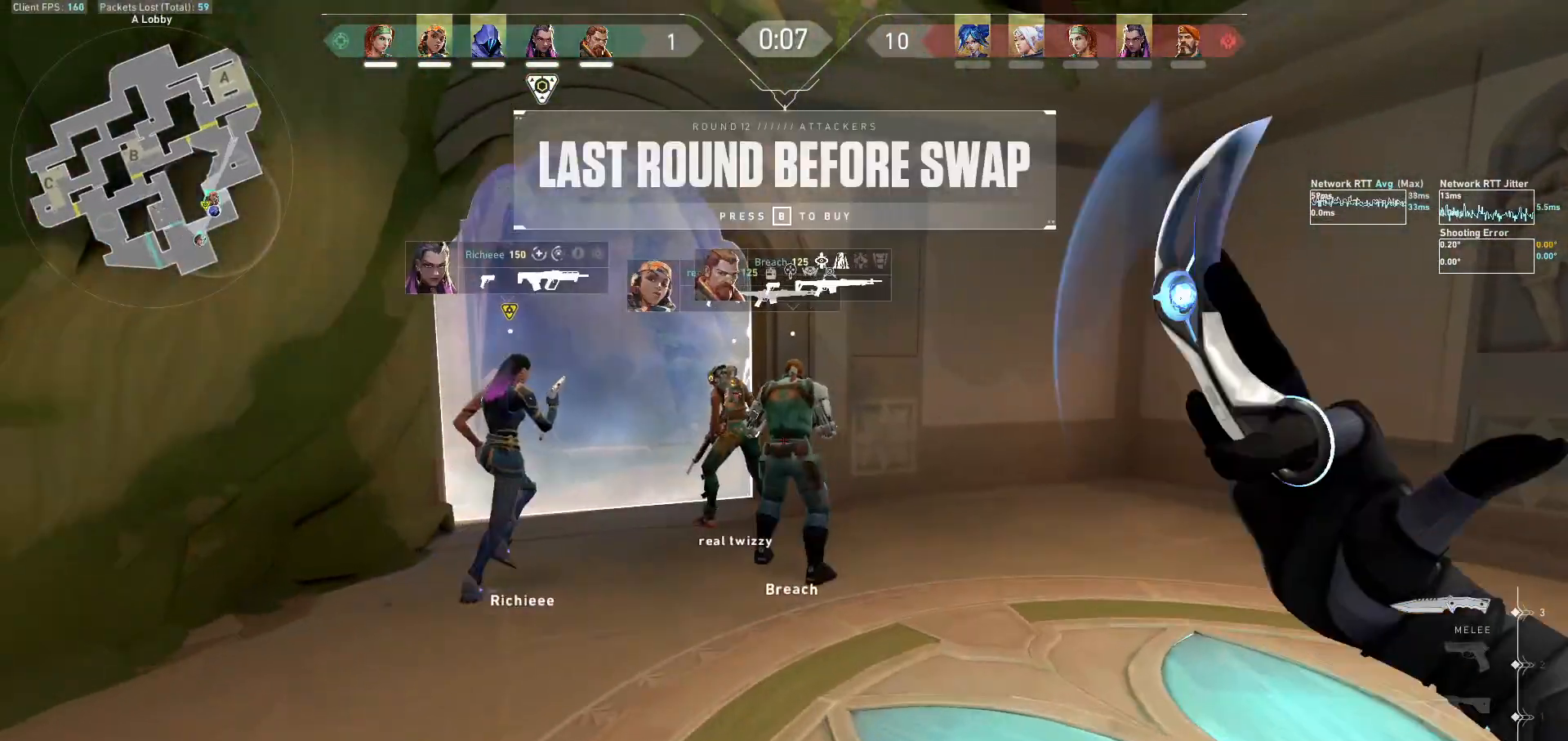
Gameplay with keyboard and mouse; each line is a JSON object with the keys and mouse buttons held at the frame after it. "events" lists presses ("down") and releases ("up") of "a", "ctrl", "d", "e", "f", "q", "r", "s", "shift", "space", "tab", "w", "mouse_left", "mouse_wheel", "mouse_right", "mouse_mb4" and "mouse_mb5" between this image and that frame as [ms after this image, input, new state], when the widget could be followed in between. "mouse_left", "mouse_wheel", "mouse_right", "mouse_mb4", "mouse_mb5" = the "left", "wheel", "right", "mb4", "mb5" buttons of the "mouse" list. No other keys are recorded. "wheel" means that the mouse wheel is clicked or scrolled. Not read: mouse_move.
{"keys": ["a"], "mouse": [], "events": [[67, "a", "down"], [200, "space", "up"], [300, "e", "down"], [400, "e", "up"]]}
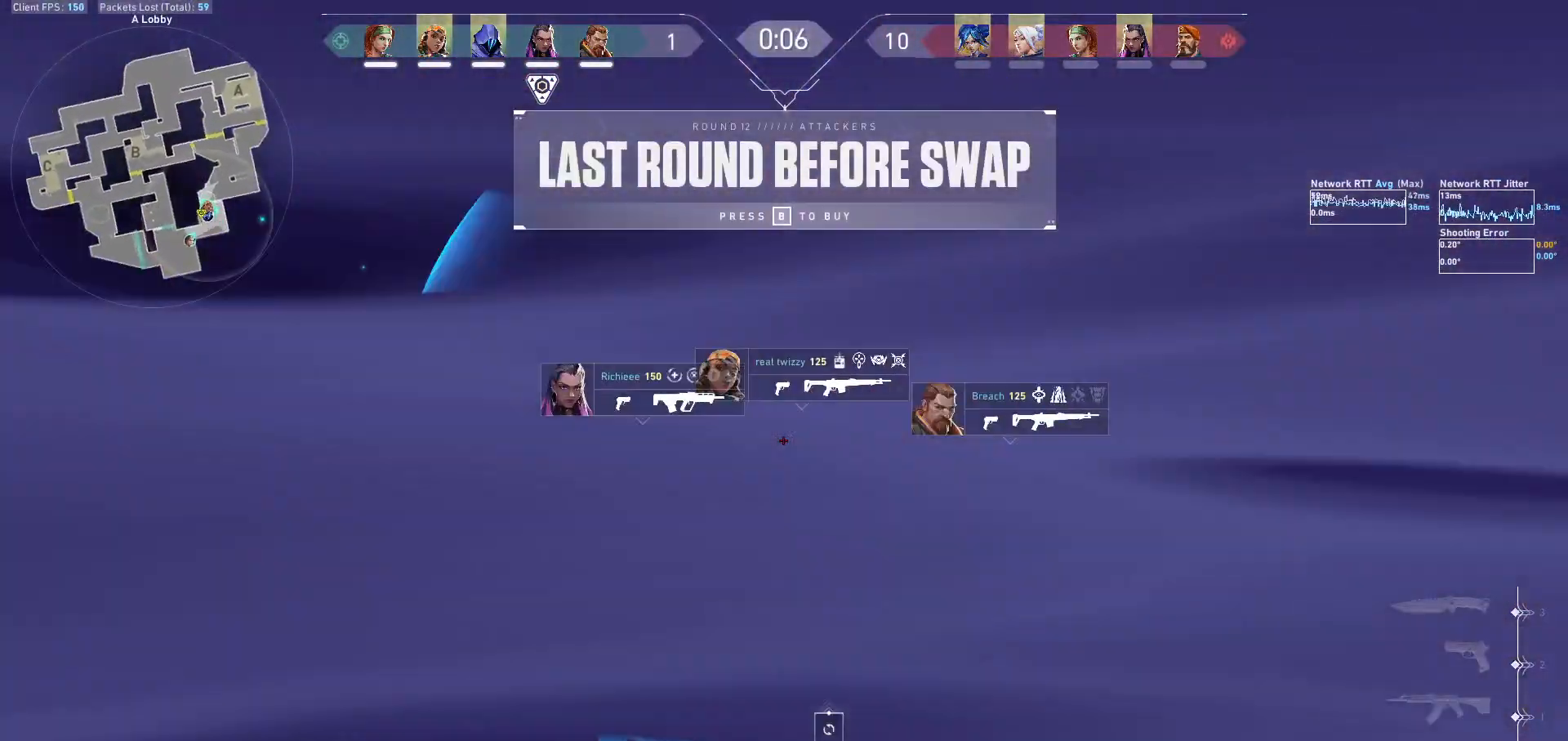
{"keys": [], "mouse": ["left"], "events": [[100, "mouse_left", "down"], [333, "a", "up"]]}
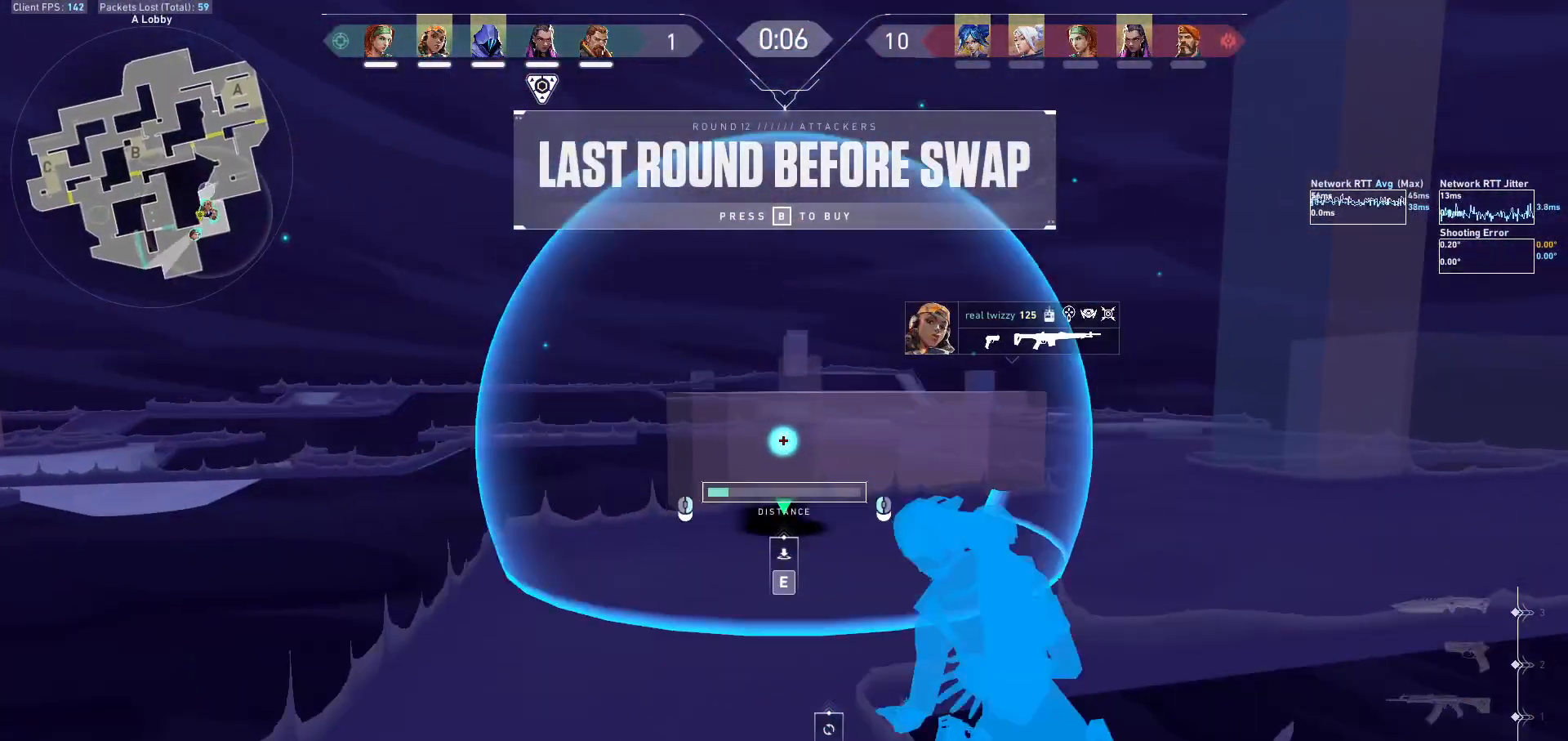
{"keys": [], "mouse": ["left"], "events": []}
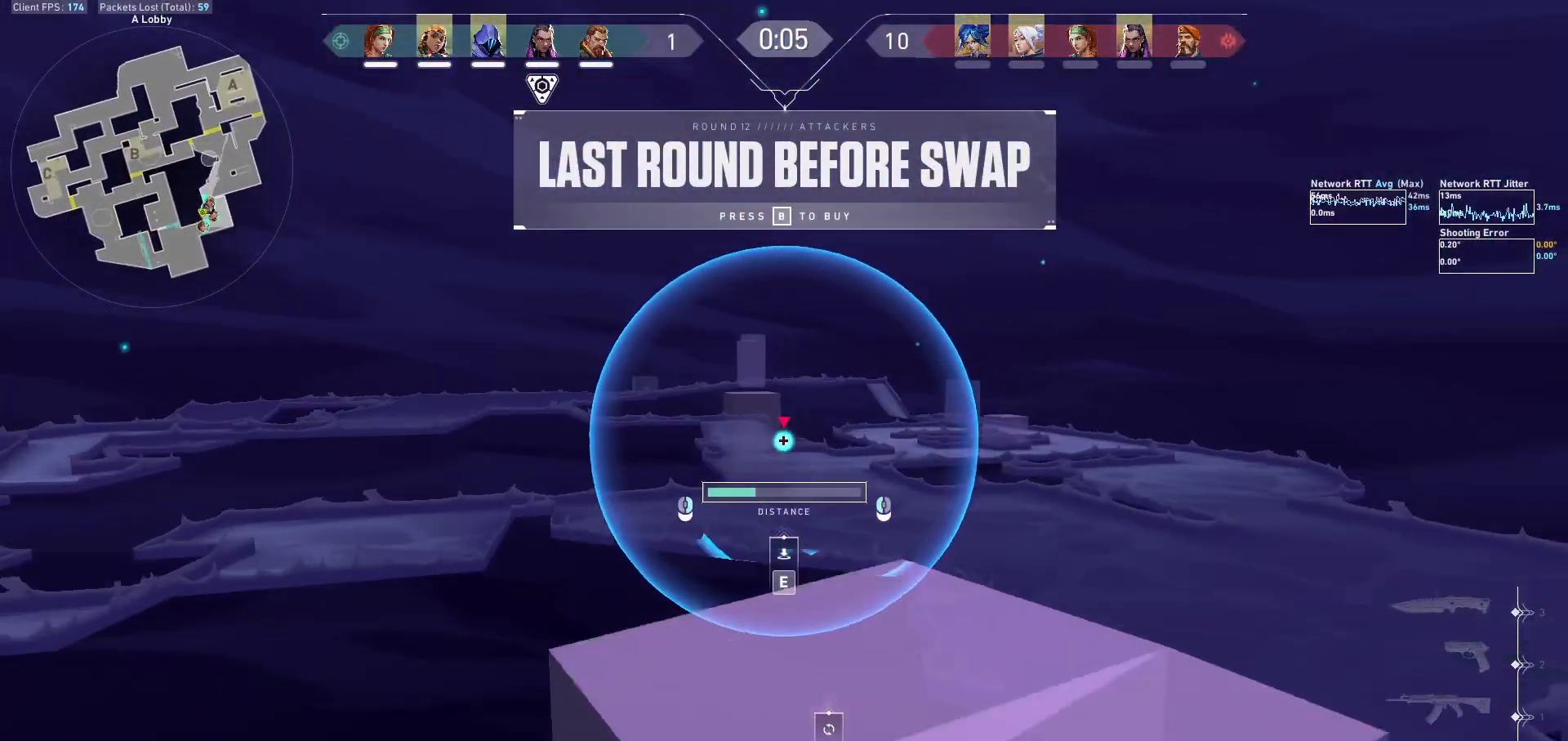
{"keys": [], "mouse": ["left"], "events": []}
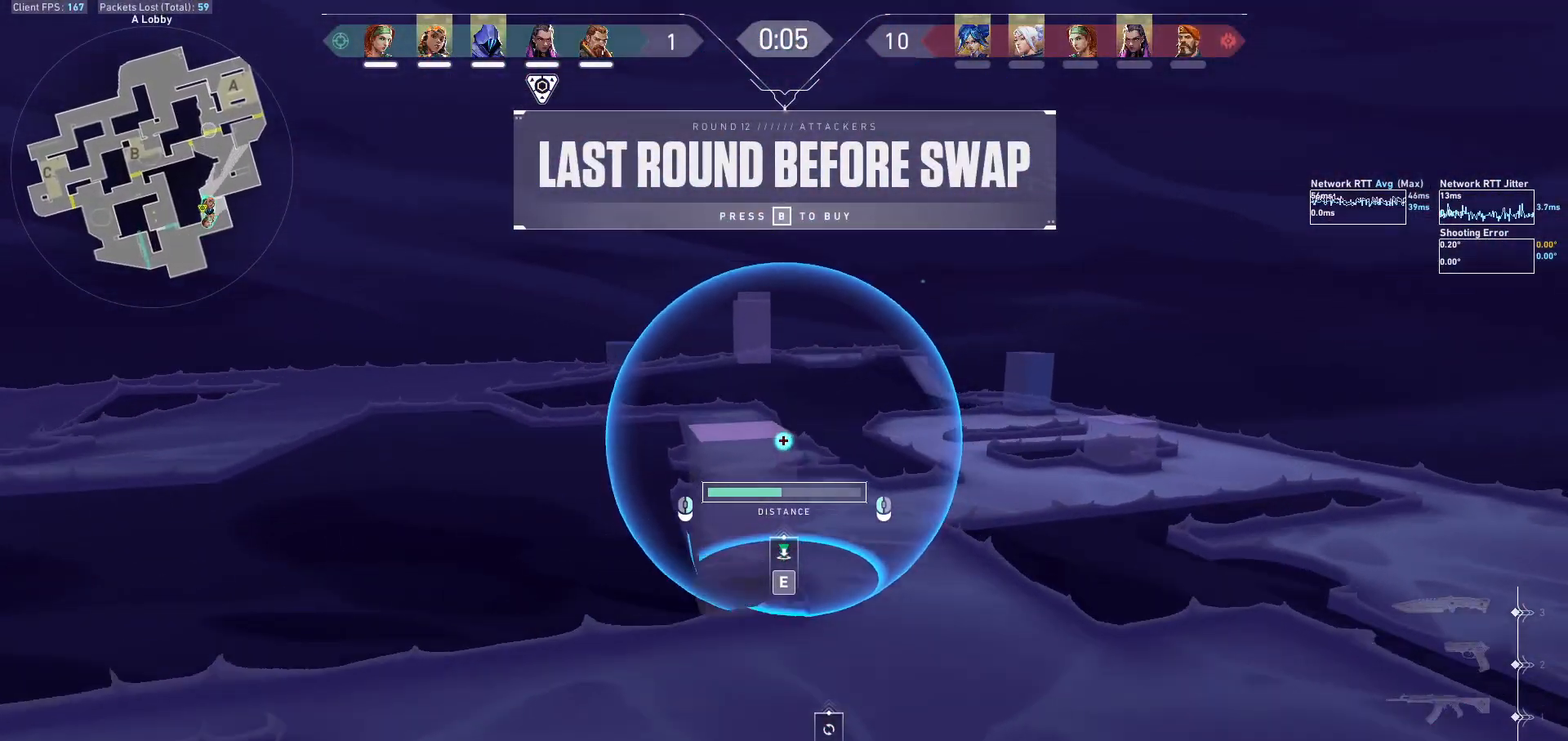
{"keys": [], "mouse": [], "events": [[333, "mouse_left", "up"]]}
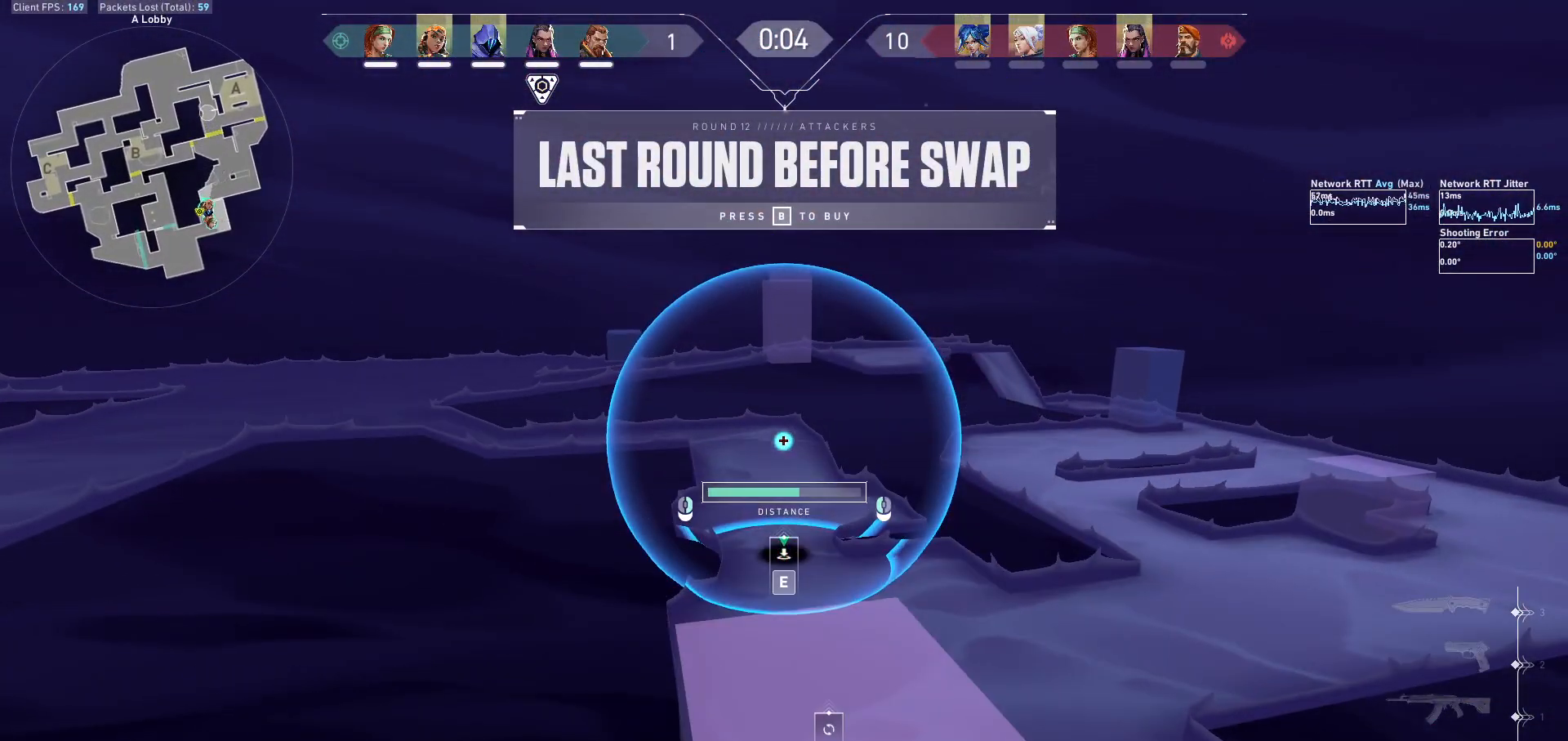
{"keys": ["w"], "mouse": ["left"], "events": [[333, "w", "down"], [500, "mouse_left", "down"]]}
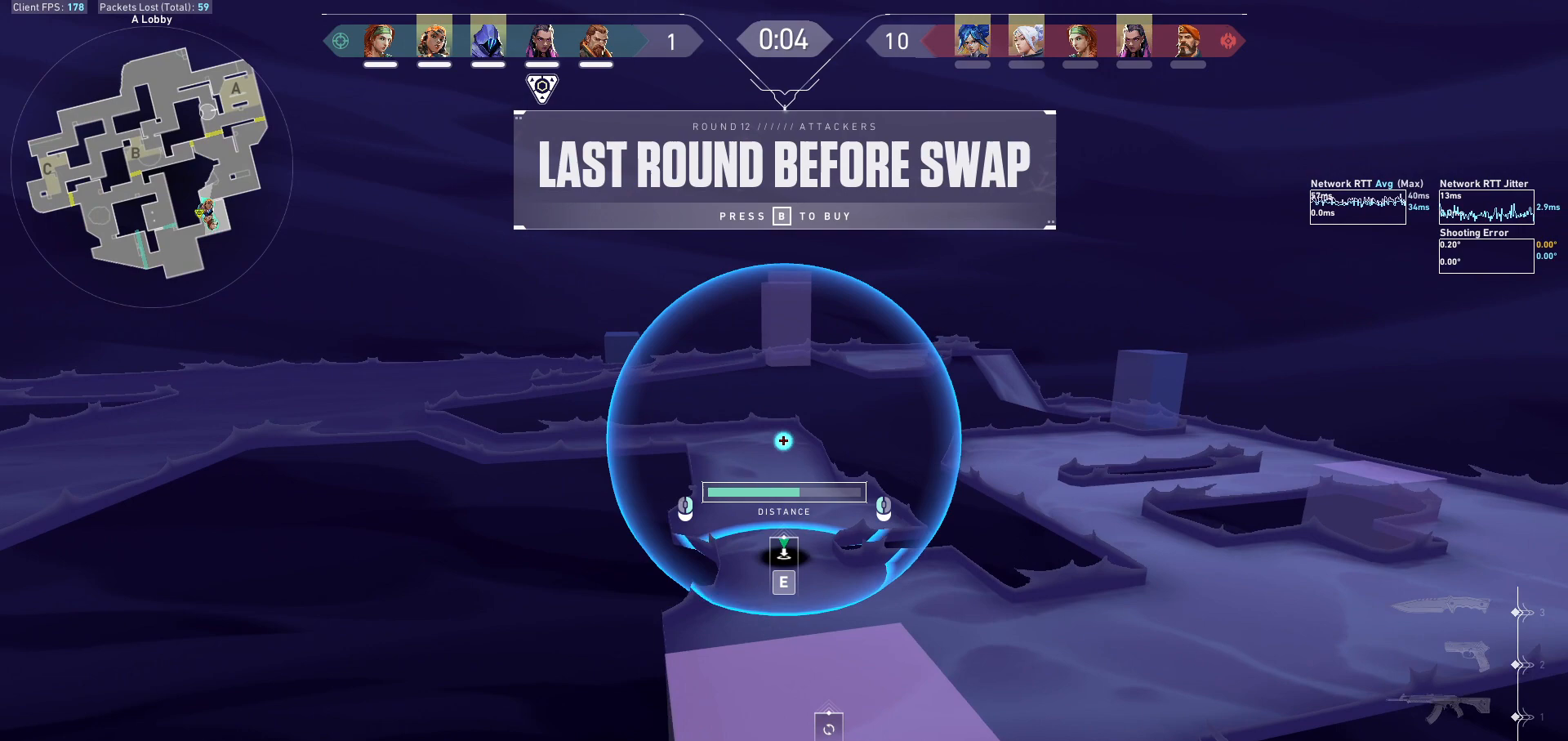
{"keys": [], "mouse": [], "events": [[67, "w", "up"], [133, "mouse_left", "up"], [333, "mouse_right", "down"], [433, "mouse_right", "up"]]}
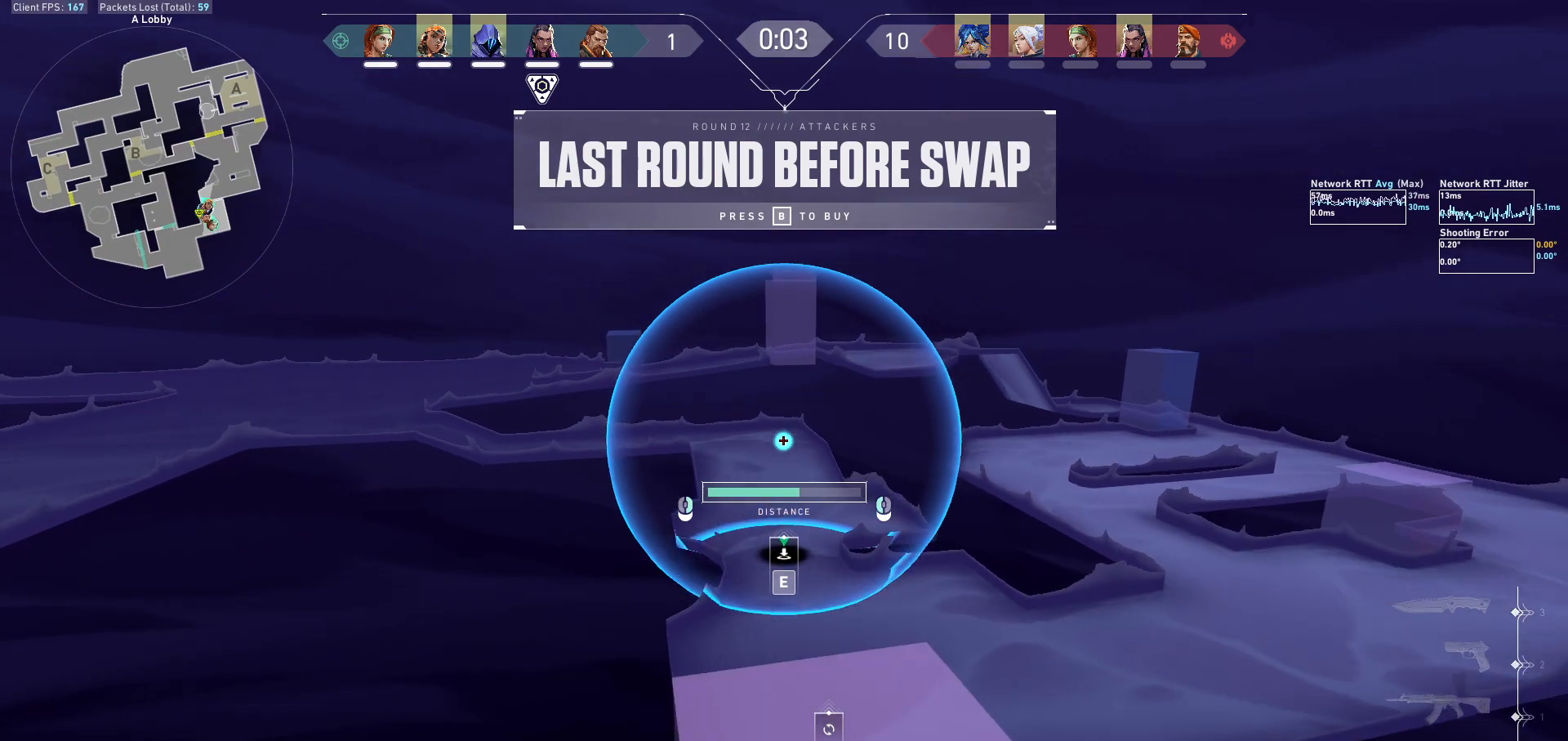
{"keys": [], "mouse": [], "events": [[33, "mouse_left", "down"], [133, "mouse_left", "up"]]}
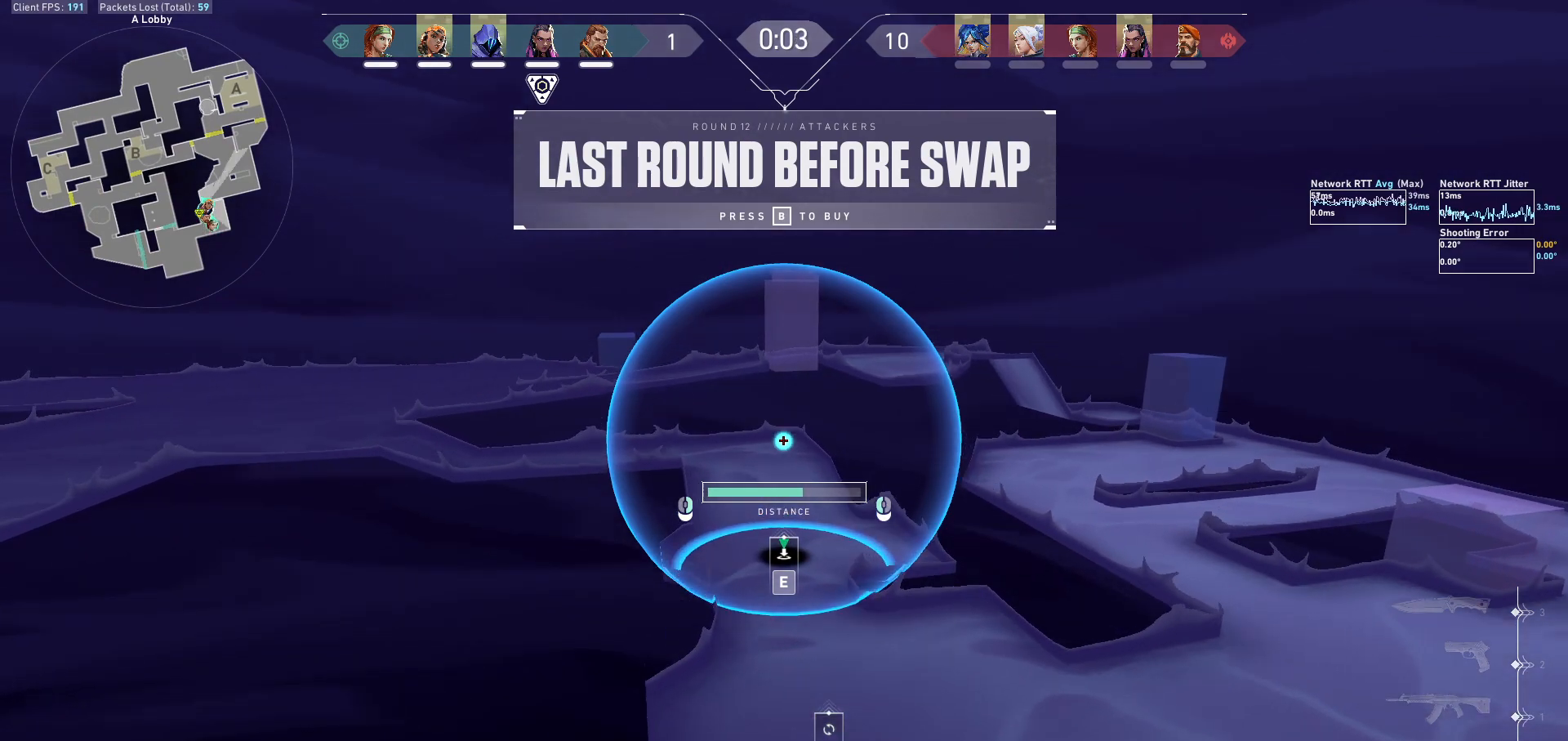
{"keys": [], "mouse": [], "events": []}
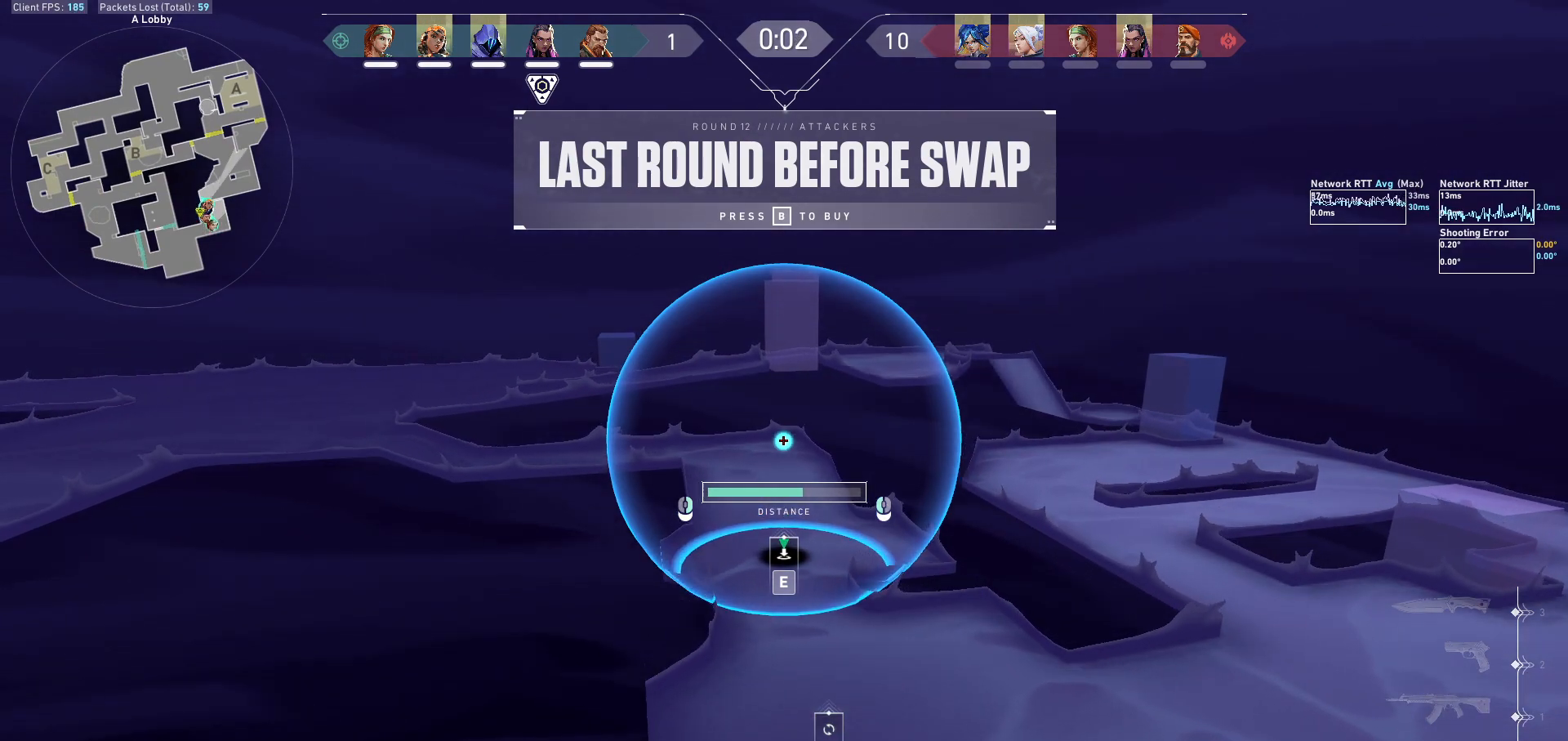
{"keys": ["tab"], "mouse": [], "events": [[267, "tab", "down"]]}
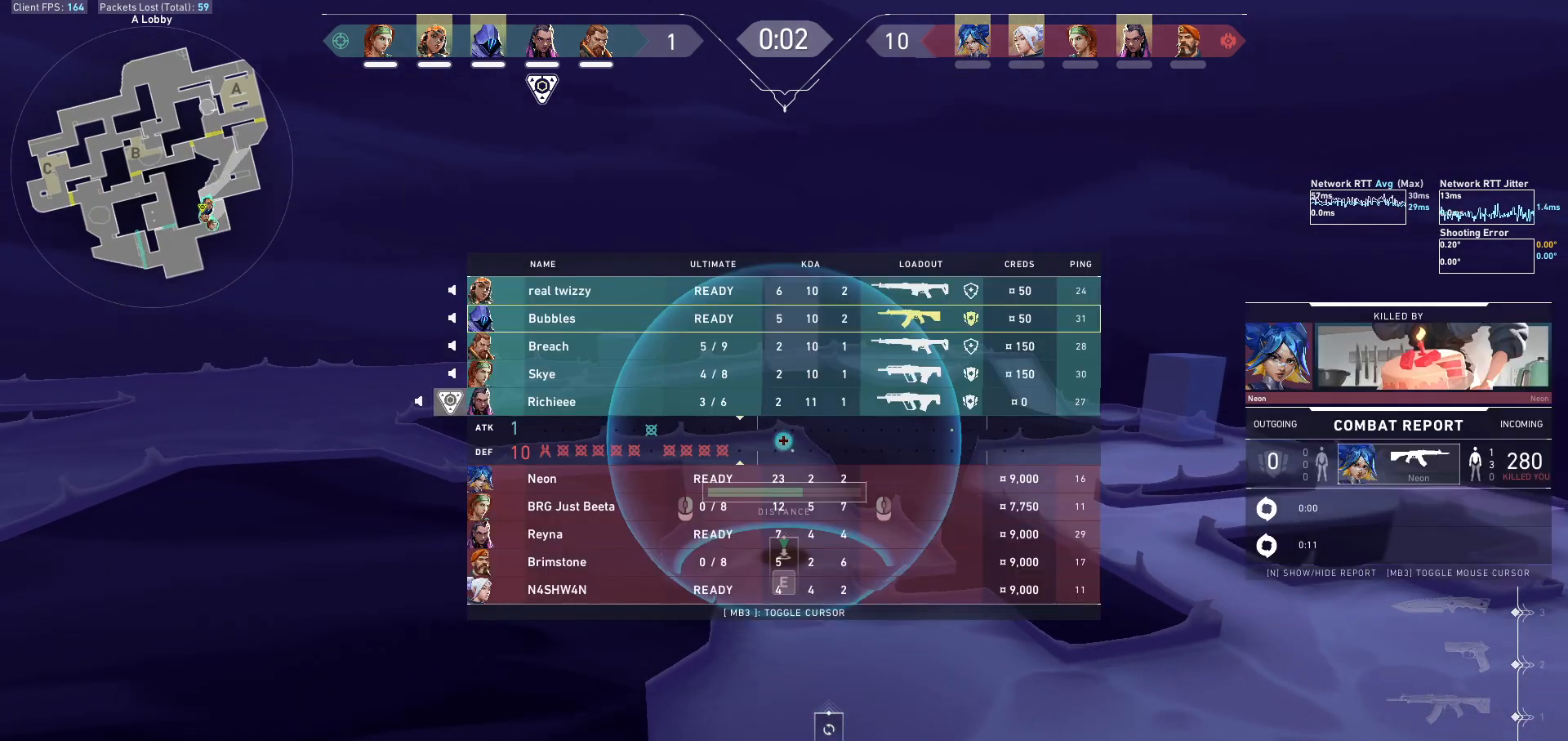
{"keys": ["tab"], "mouse": [], "events": []}
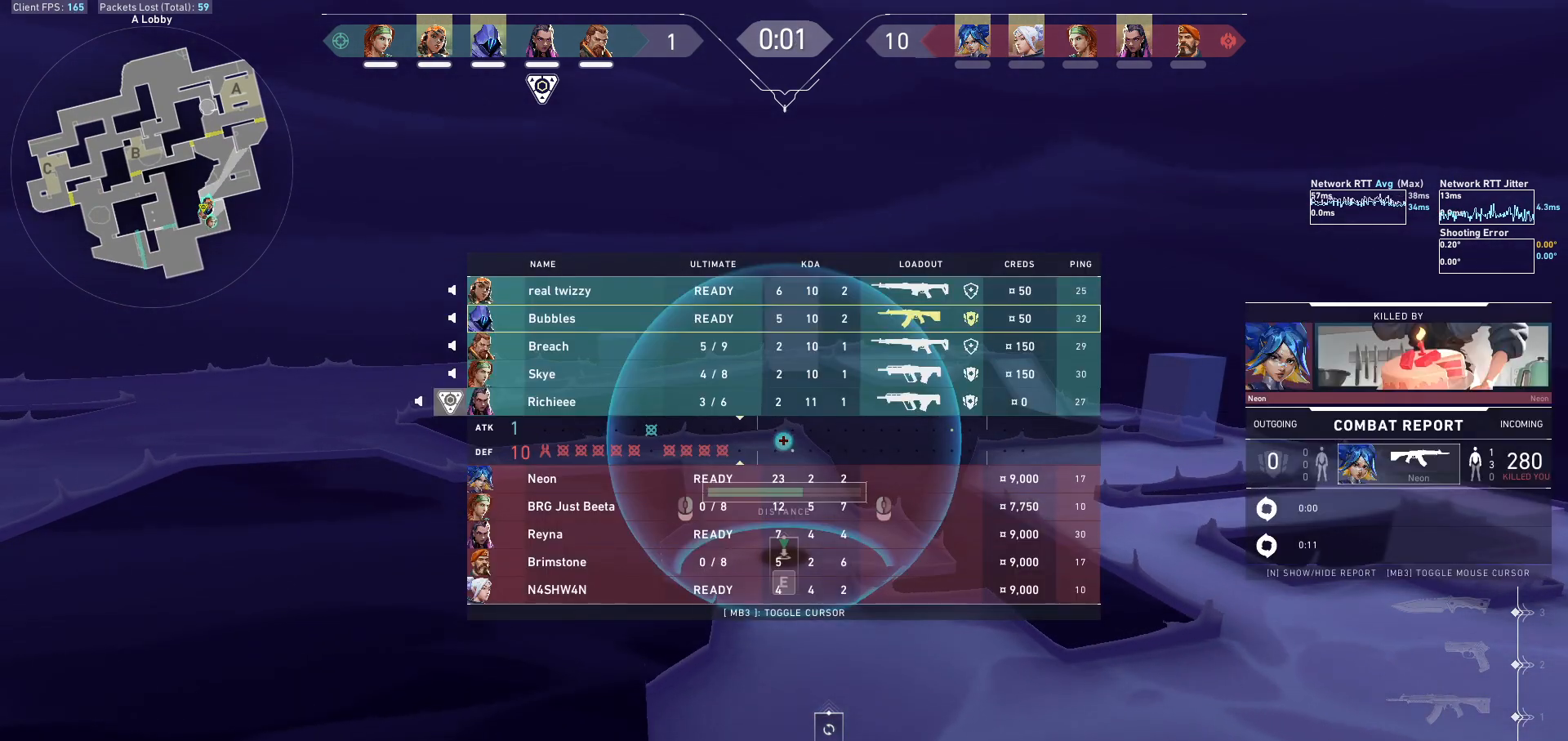
{"keys": ["tab"], "mouse": [], "events": []}
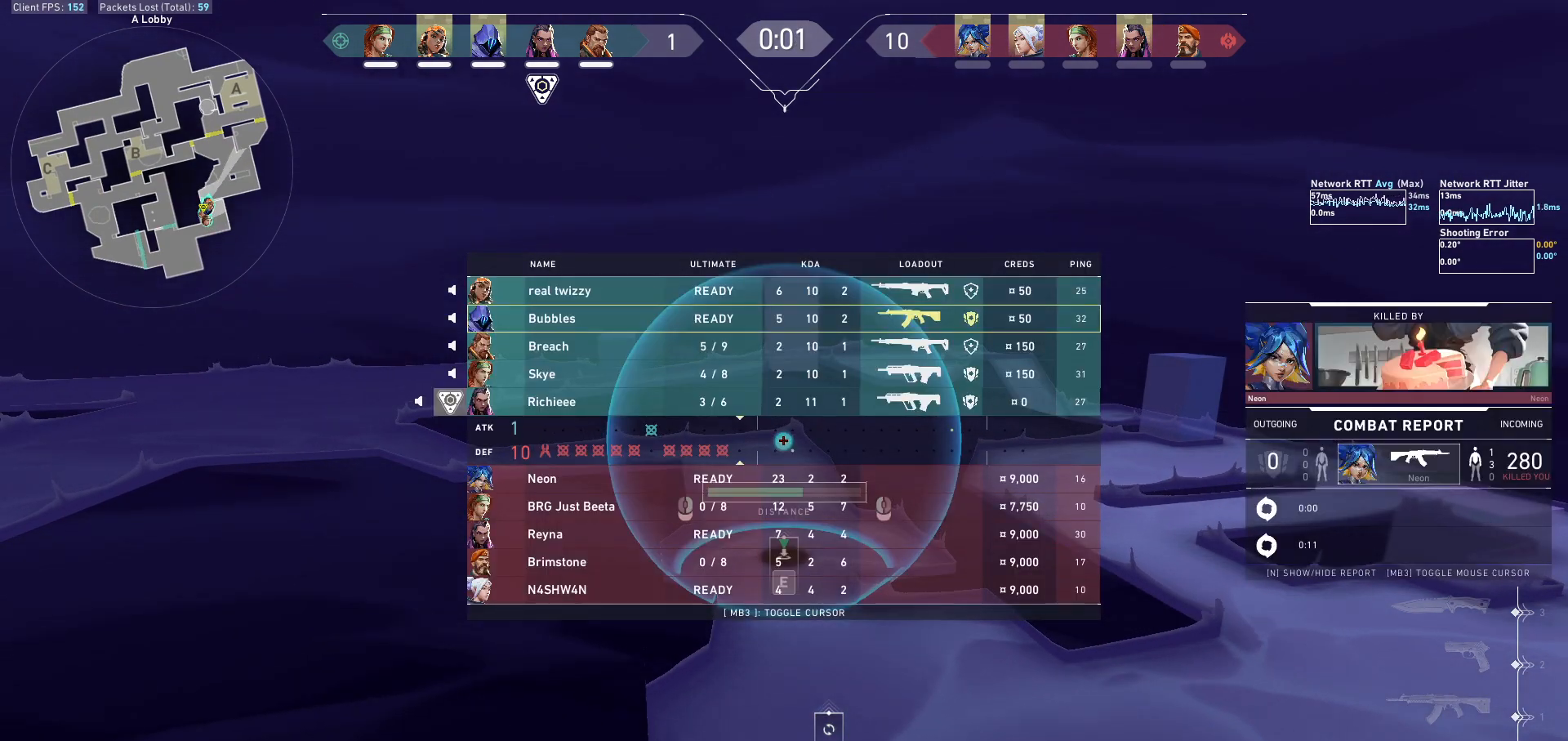
{"keys": [], "mouse": [], "events": [[500, "tab", "up"]]}
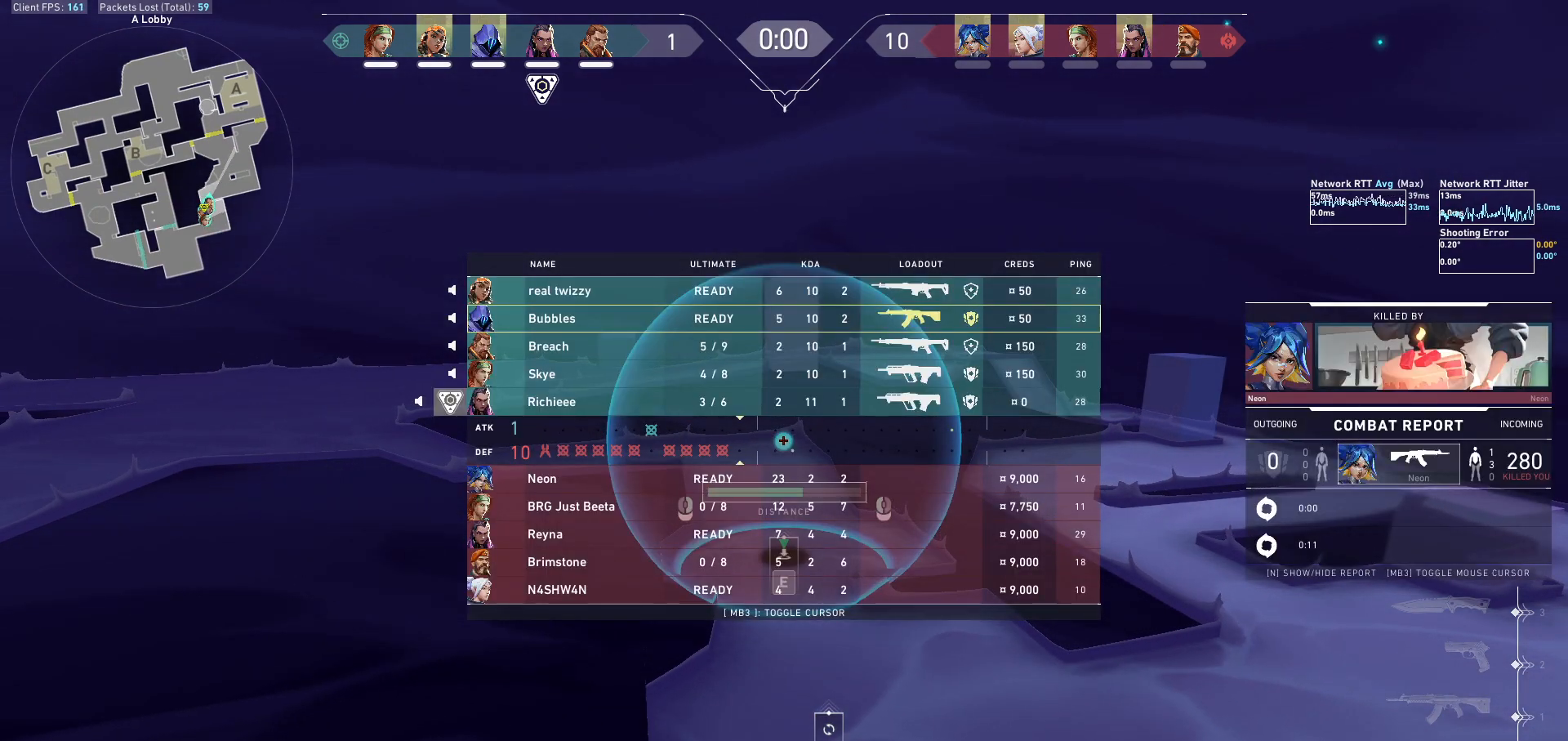
{"keys": [], "mouse": [], "events": []}
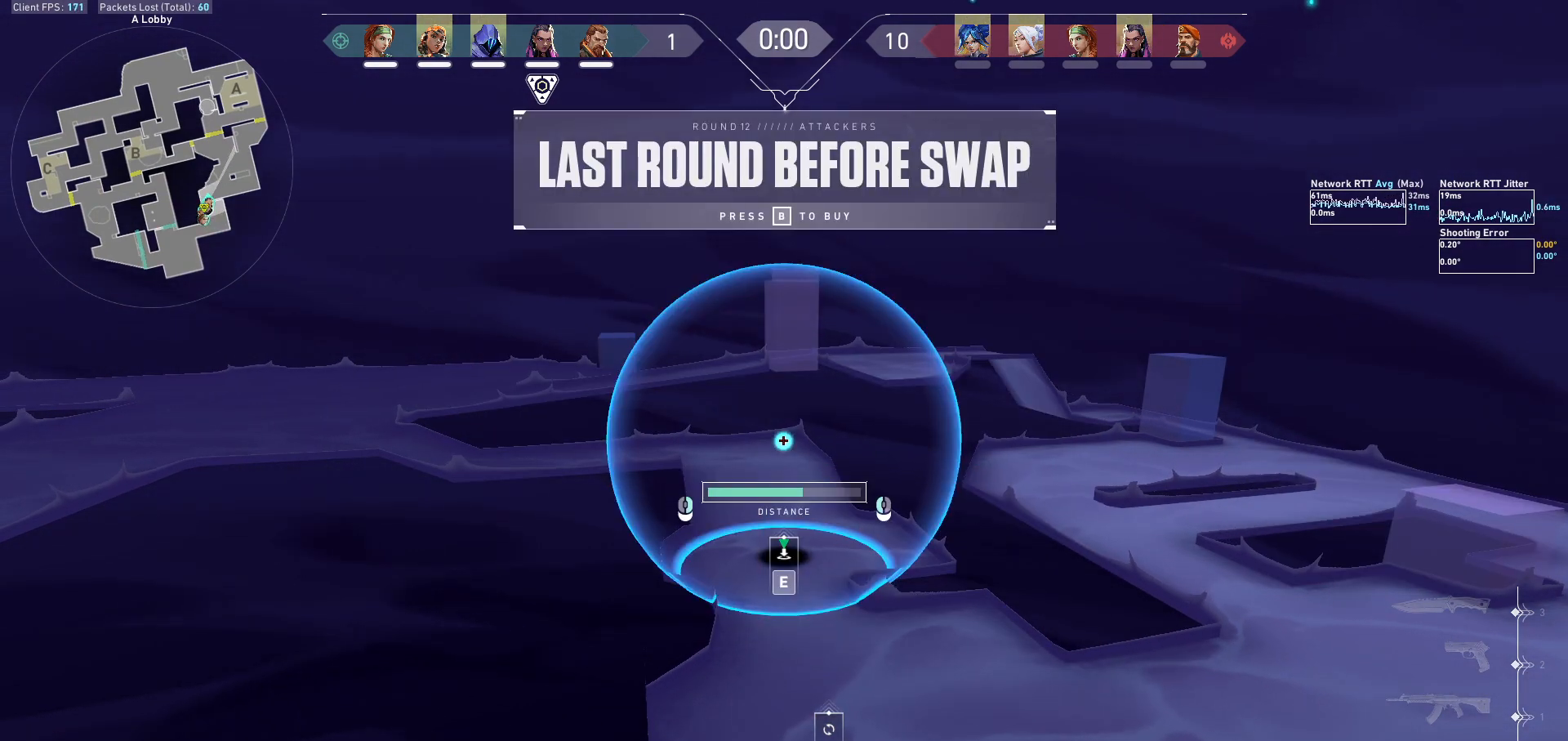
{"keys": ["e"], "mouse": [], "events": [[500, "e", "down"]]}
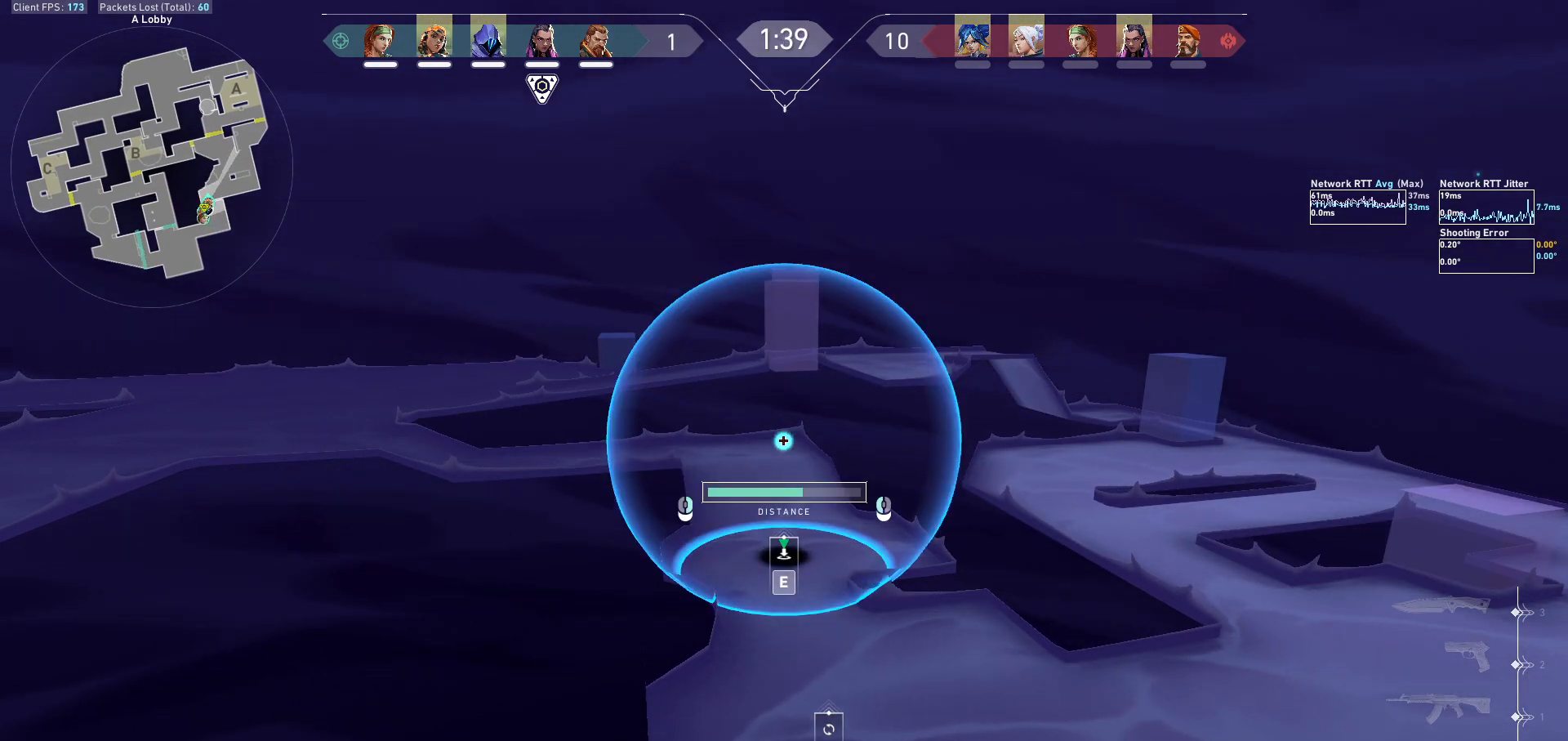
{"keys": ["w"], "mouse": [], "events": [[100, "e", "up"], [200, "e", "down"], [300, "e", "up"], [333, "w", "down"]]}
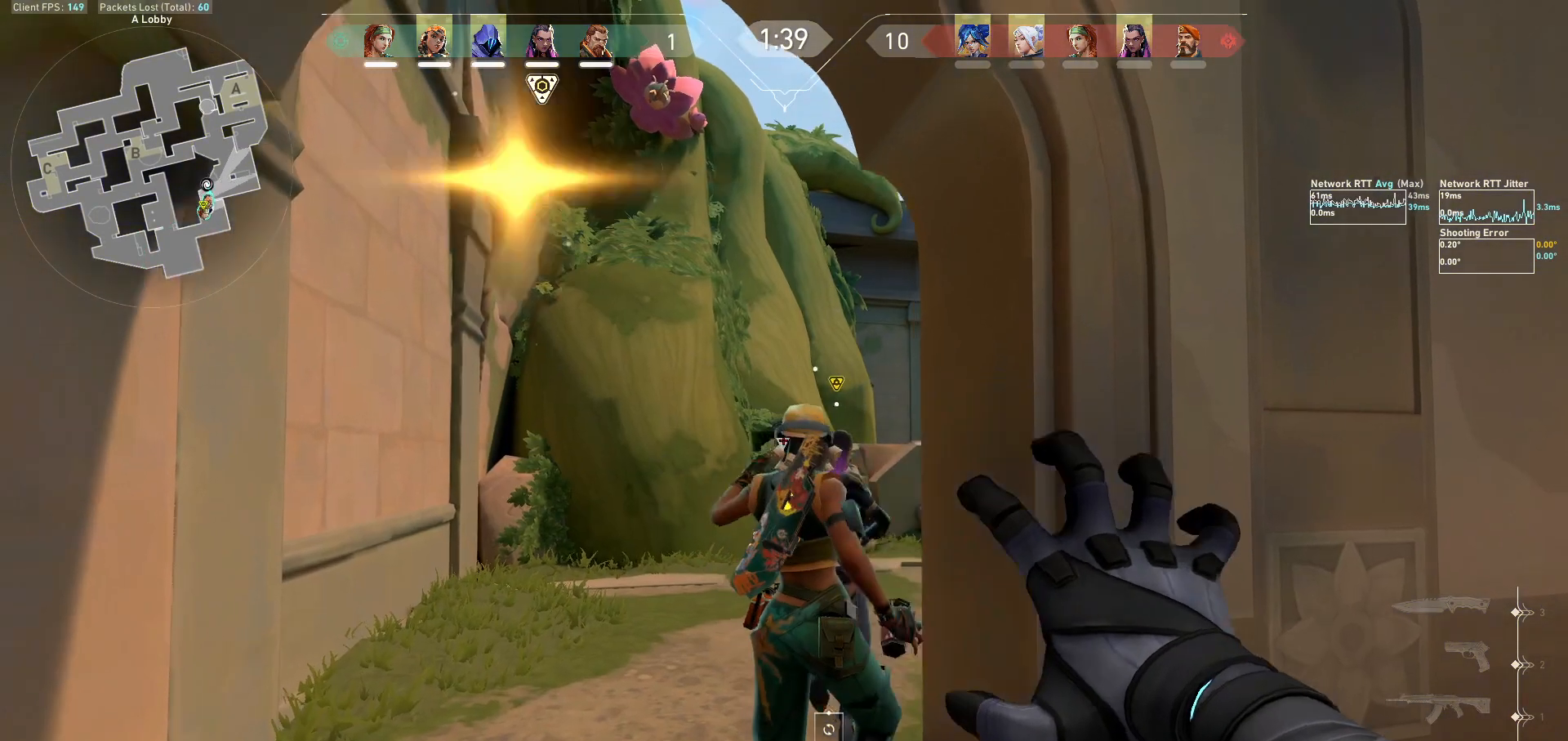
{"keys": [], "mouse": [], "events": [[233, "w", "up"], [300, "w", "down"], [367, "w", "up"]]}
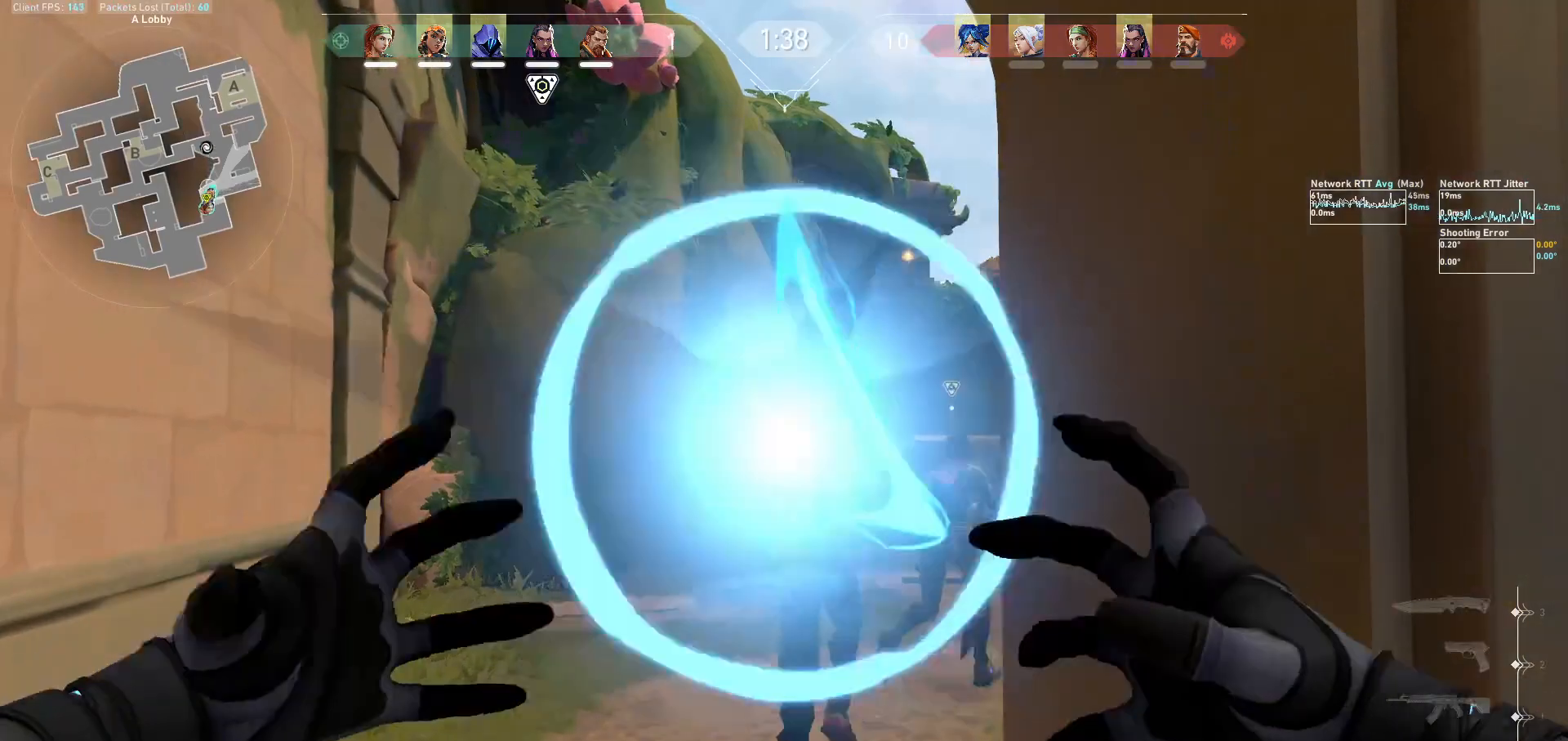
{"keys": [], "mouse": [], "events": [[67, "d", "down"], [467, "d", "up"]]}
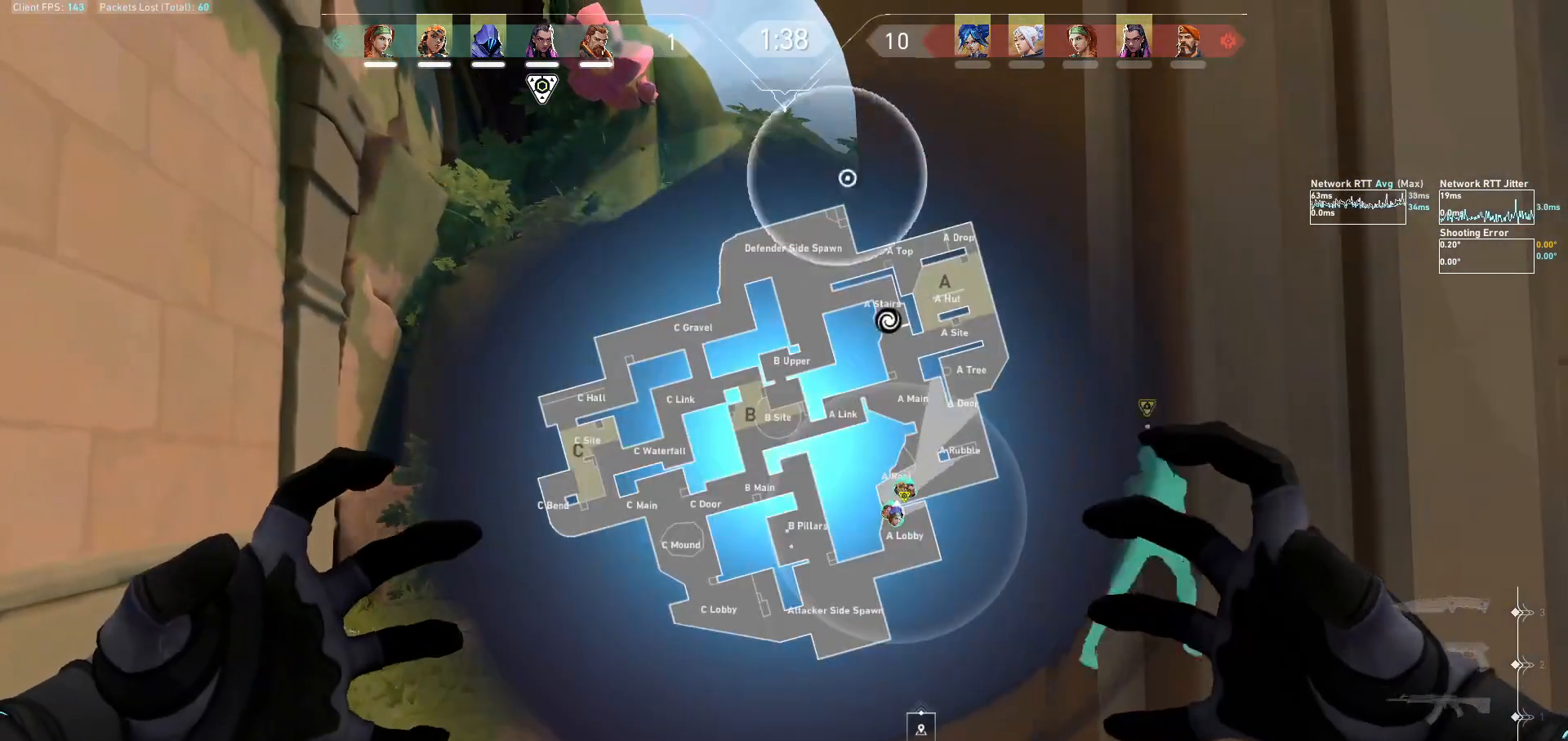
{"keys": [], "mouse": [], "events": []}
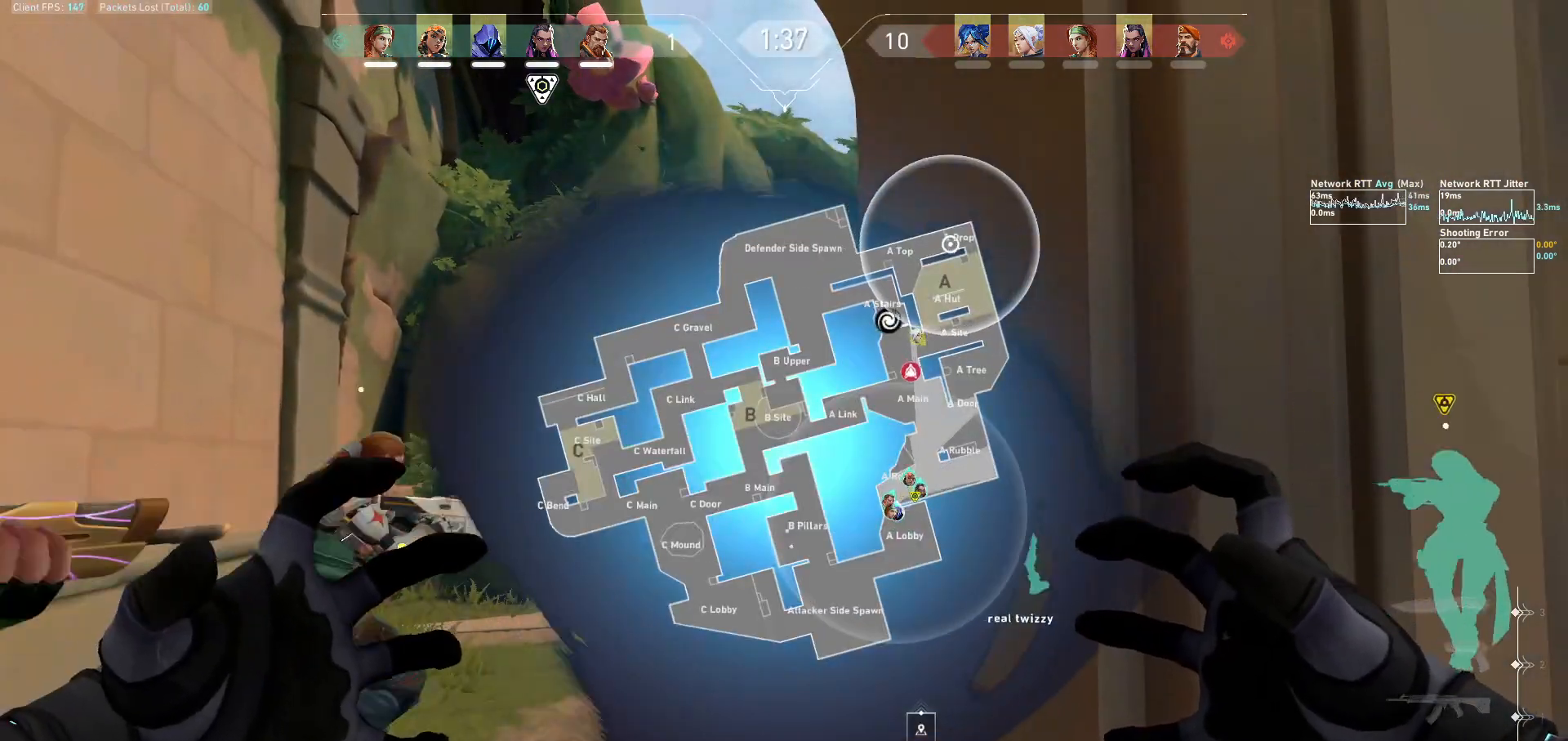
{"keys": [], "mouse": [], "events": [[133, "mouse_left", "down"], [233, "mouse_left", "up"], [300, "mouse_left", "down"], [400, "mouse_left", "up"]]}
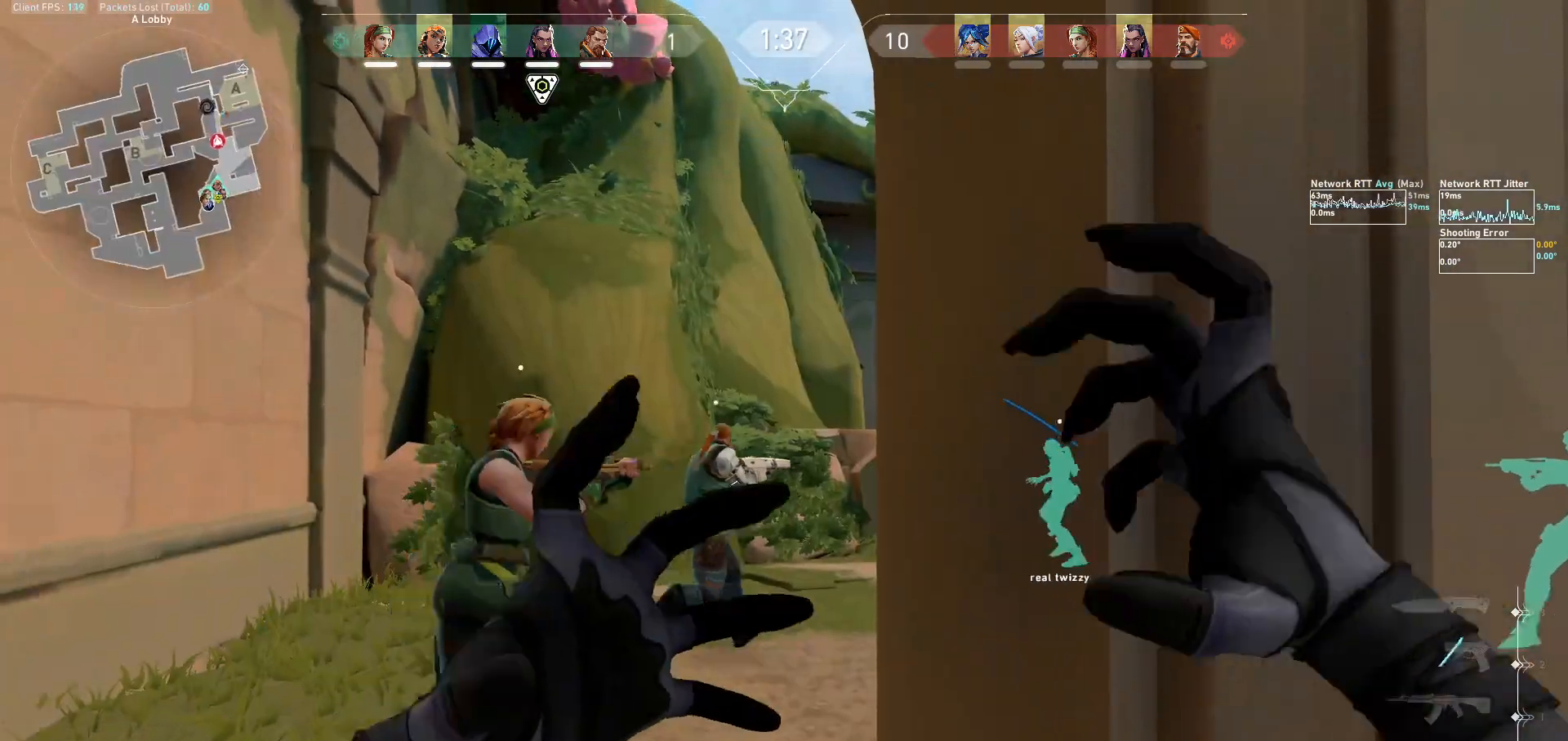
{"keys": [], "mouse": [], "events": []}
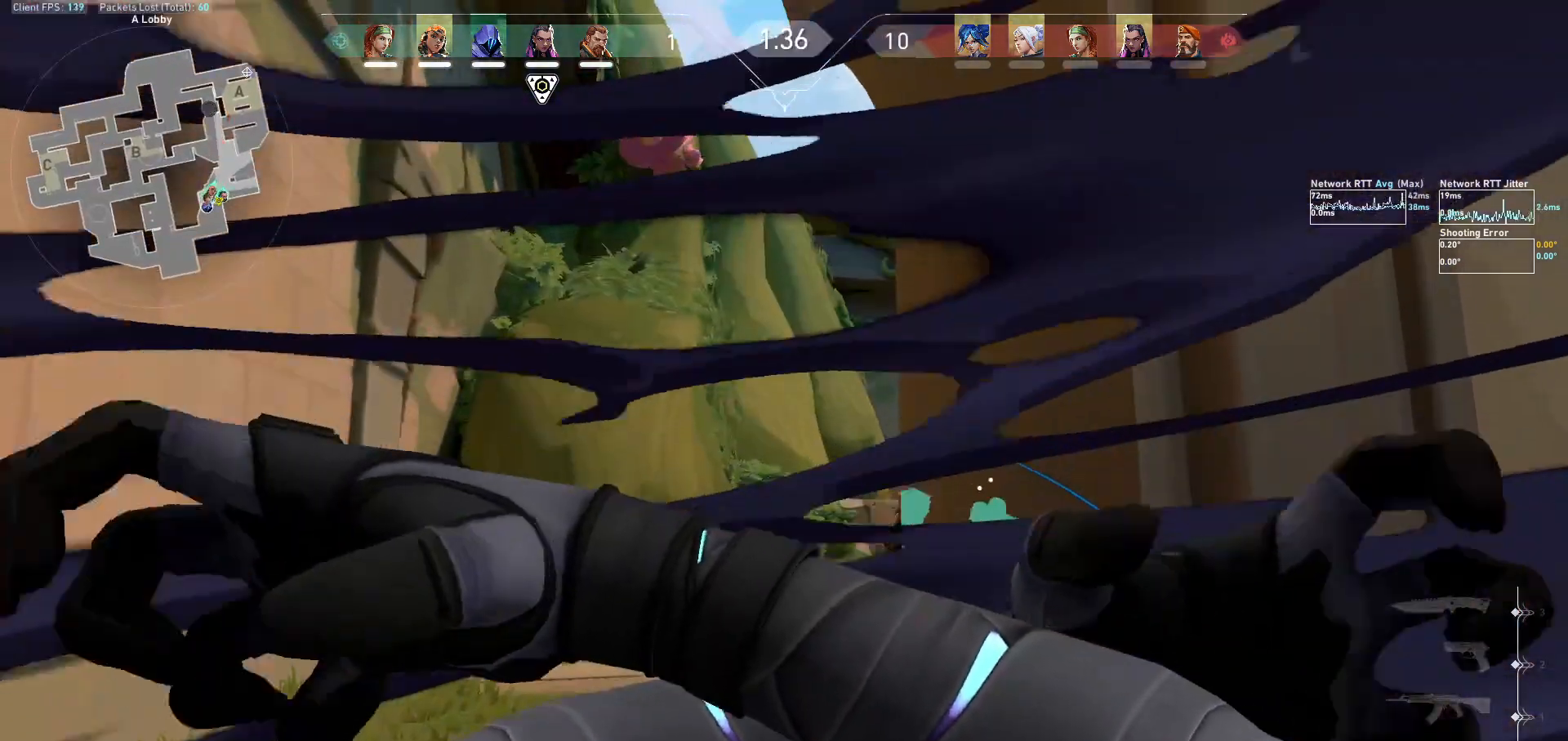
{"keys": [], "mouse": [], "events": []}
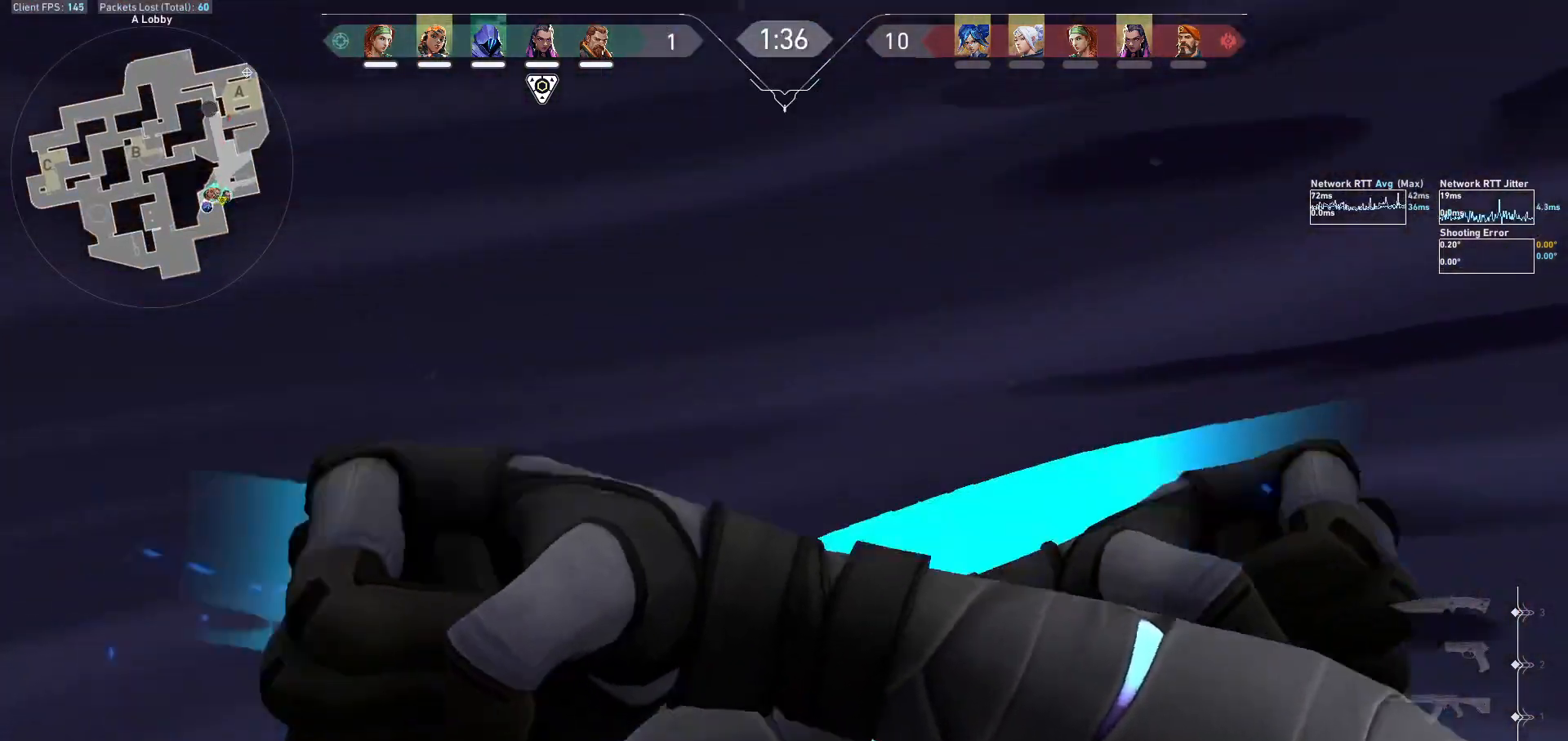
{"keys": [], "mouse": []}
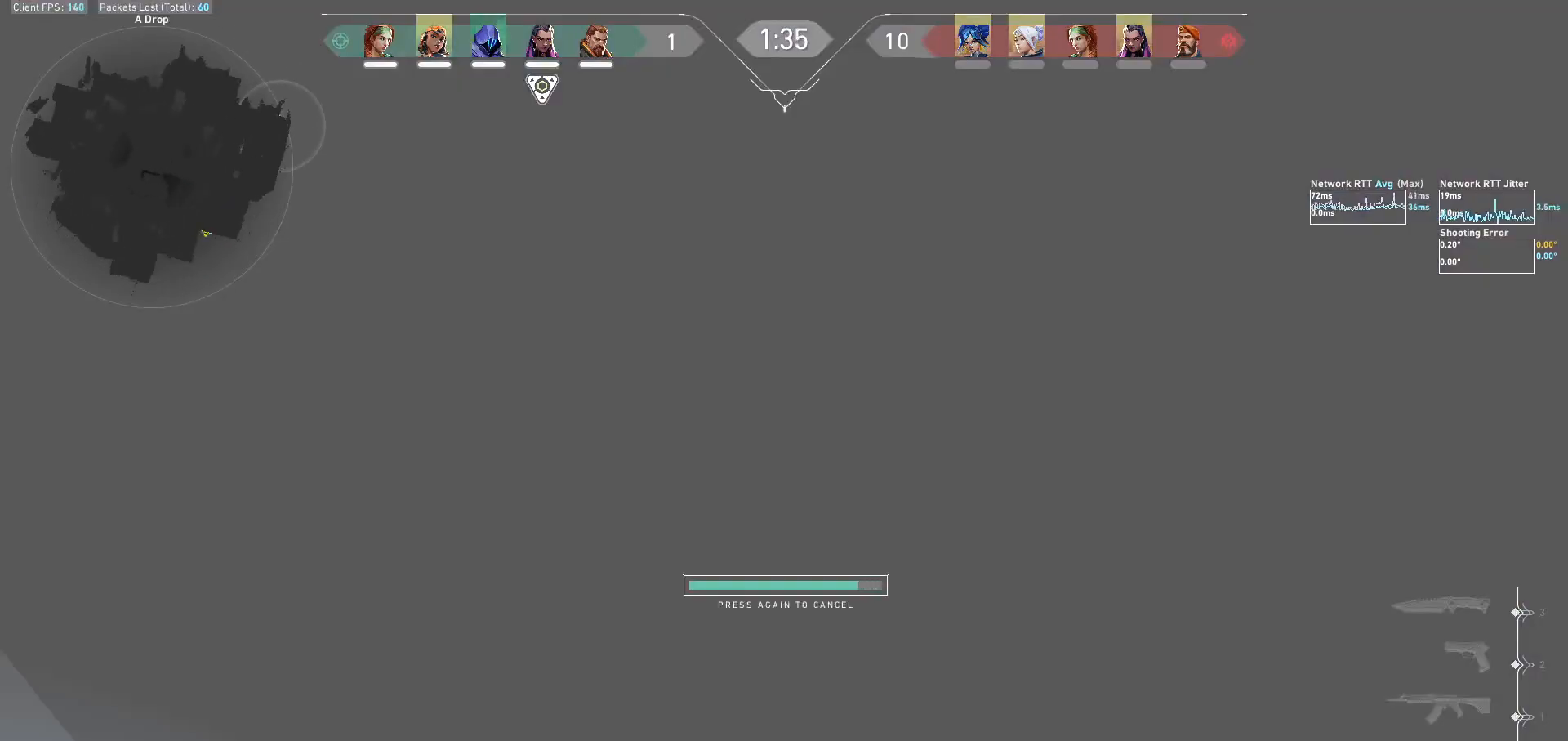
{"keys": [], "mouse": [], "events": []}
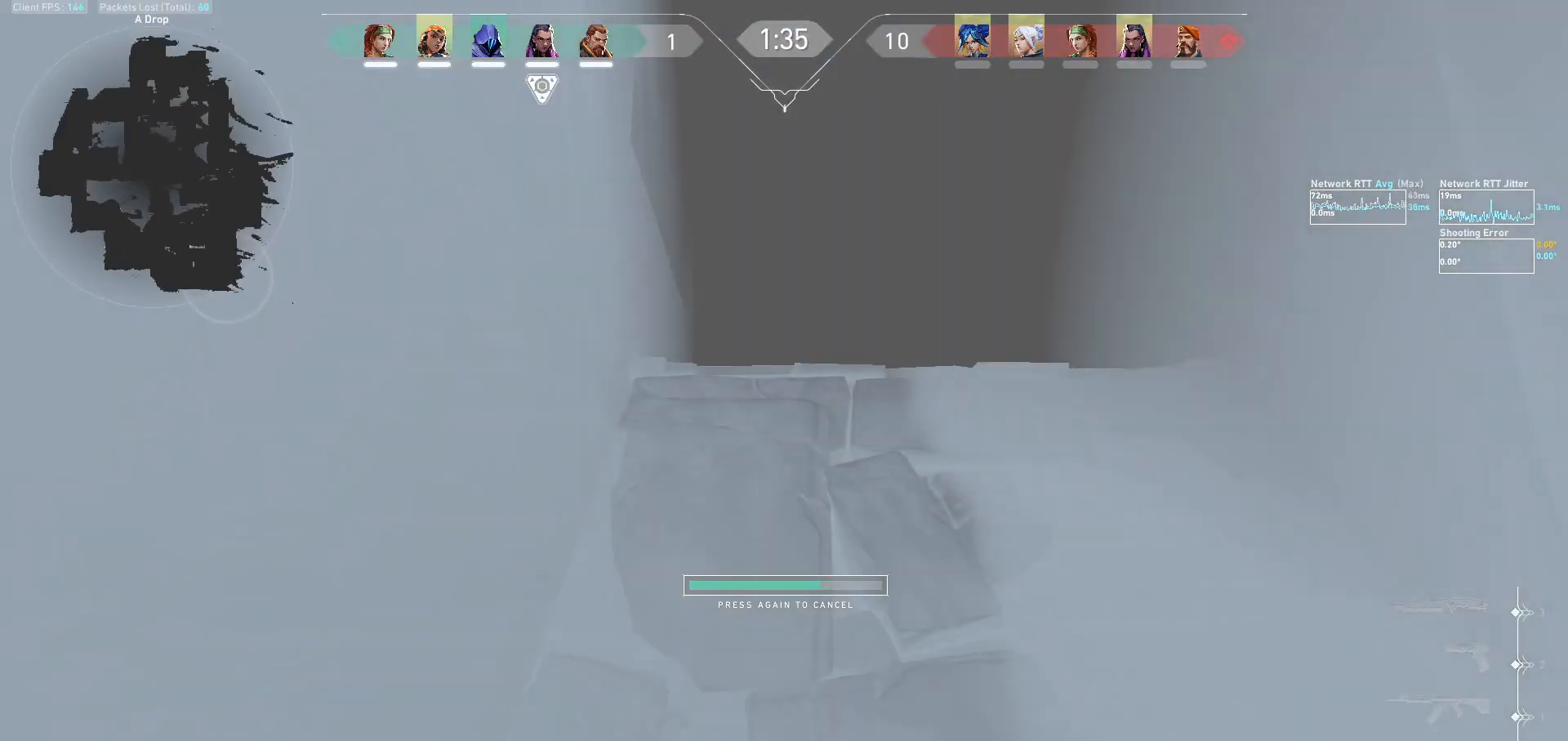
{"keys": [], "mouse": [], "events": []}
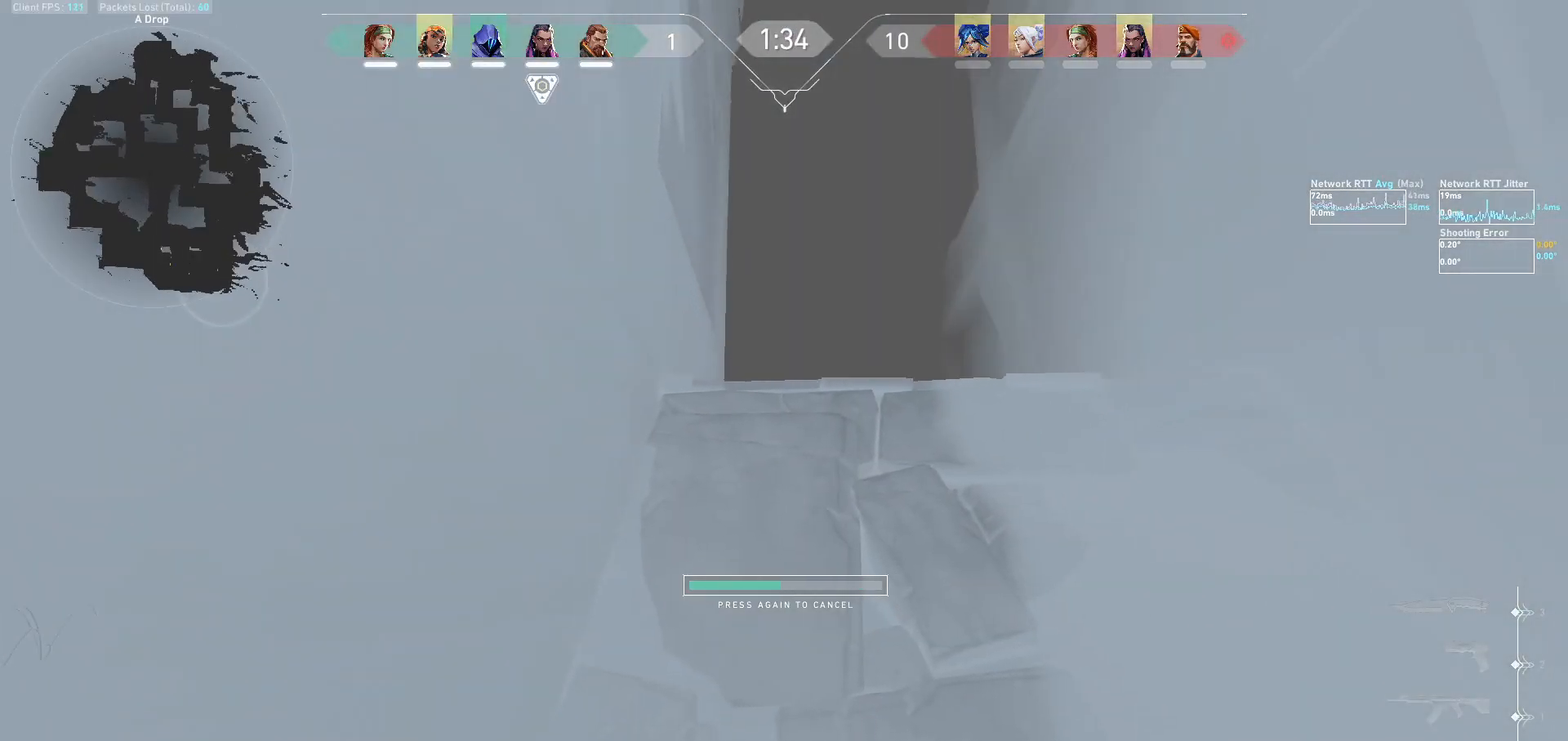
{"keys": [], "mouse": [], "events": []}
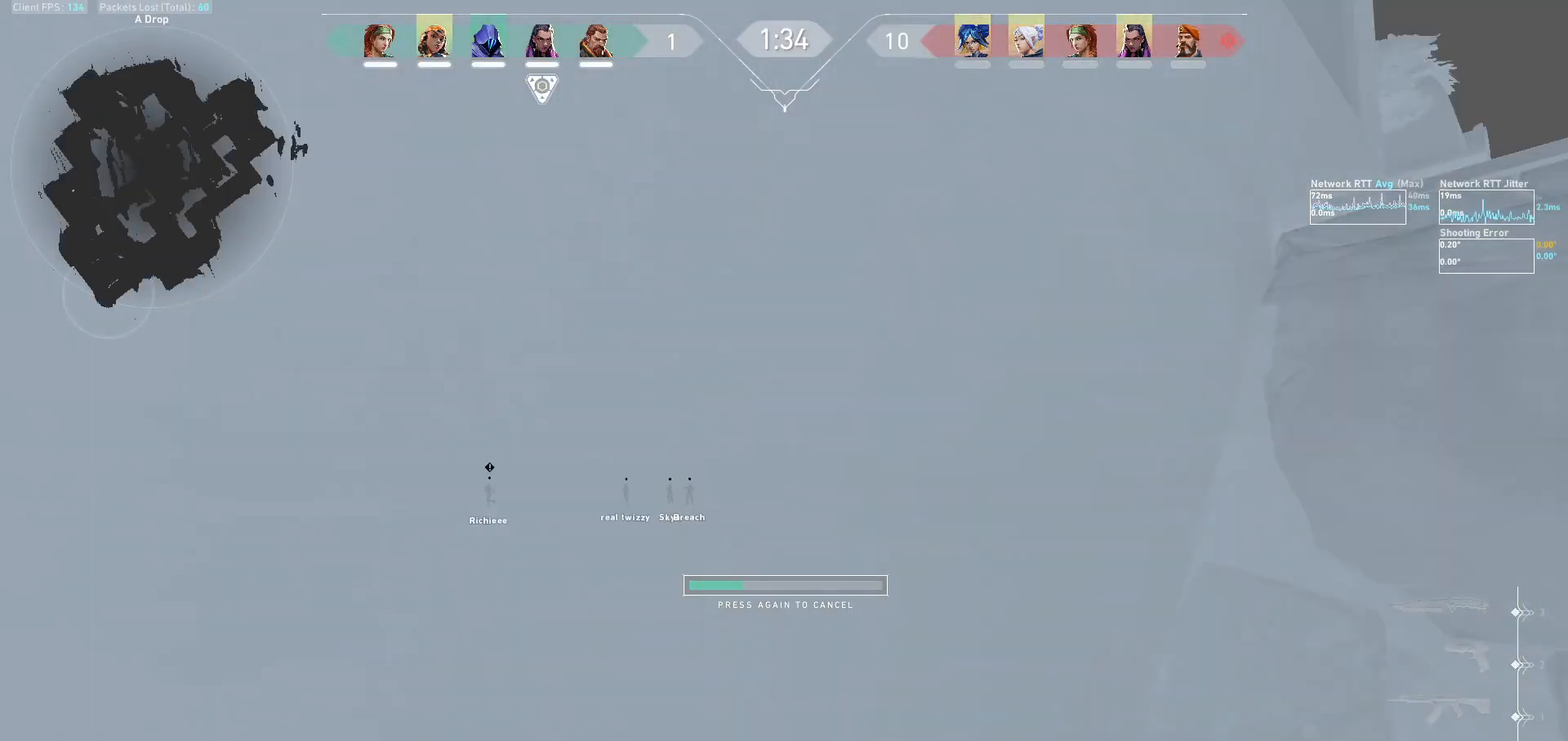
{"keys": [], "mouse": [], "events": []}
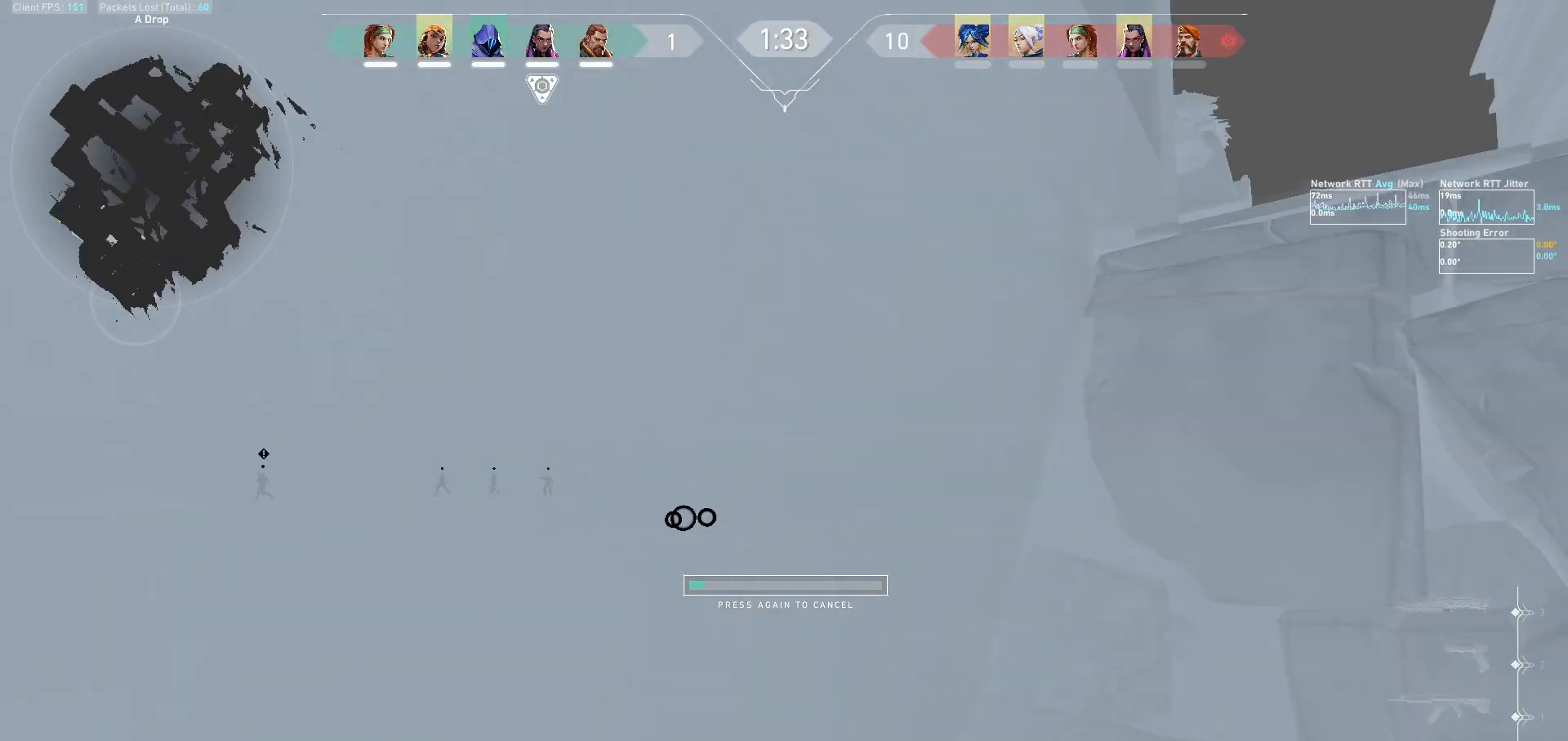
{"keys": ["a", "d", "s", "shift"], "mouse": [], "events": [[100, "d", "down"], [100, "s", "down"], [233, "a", "down"], [300, "shift", "down"]]}
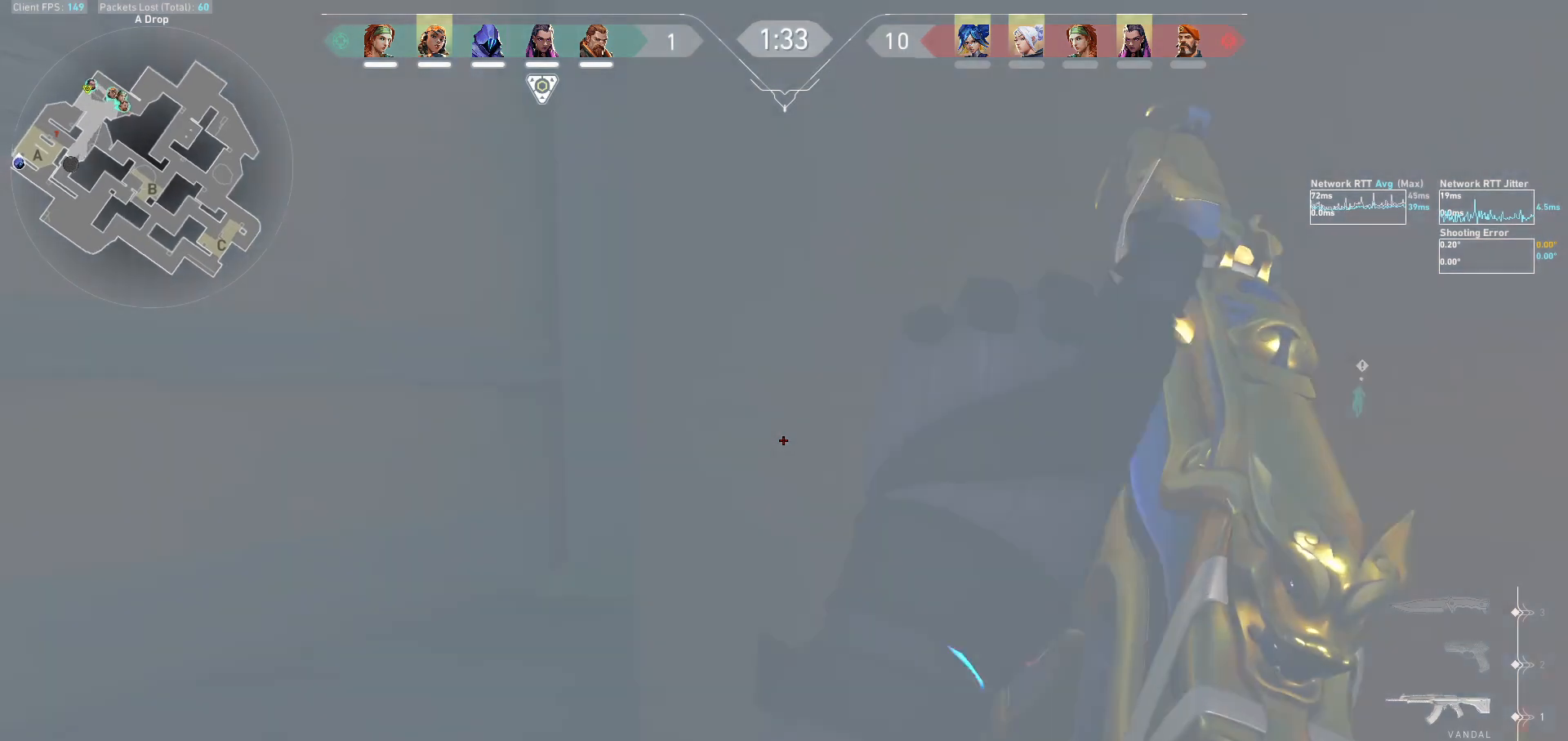
{"keys": ["a", "s", "shift"], "mouse": [], "events": [[67, "shift", "up"], [167, "shift", "down"], [467, "d", "up"]]}
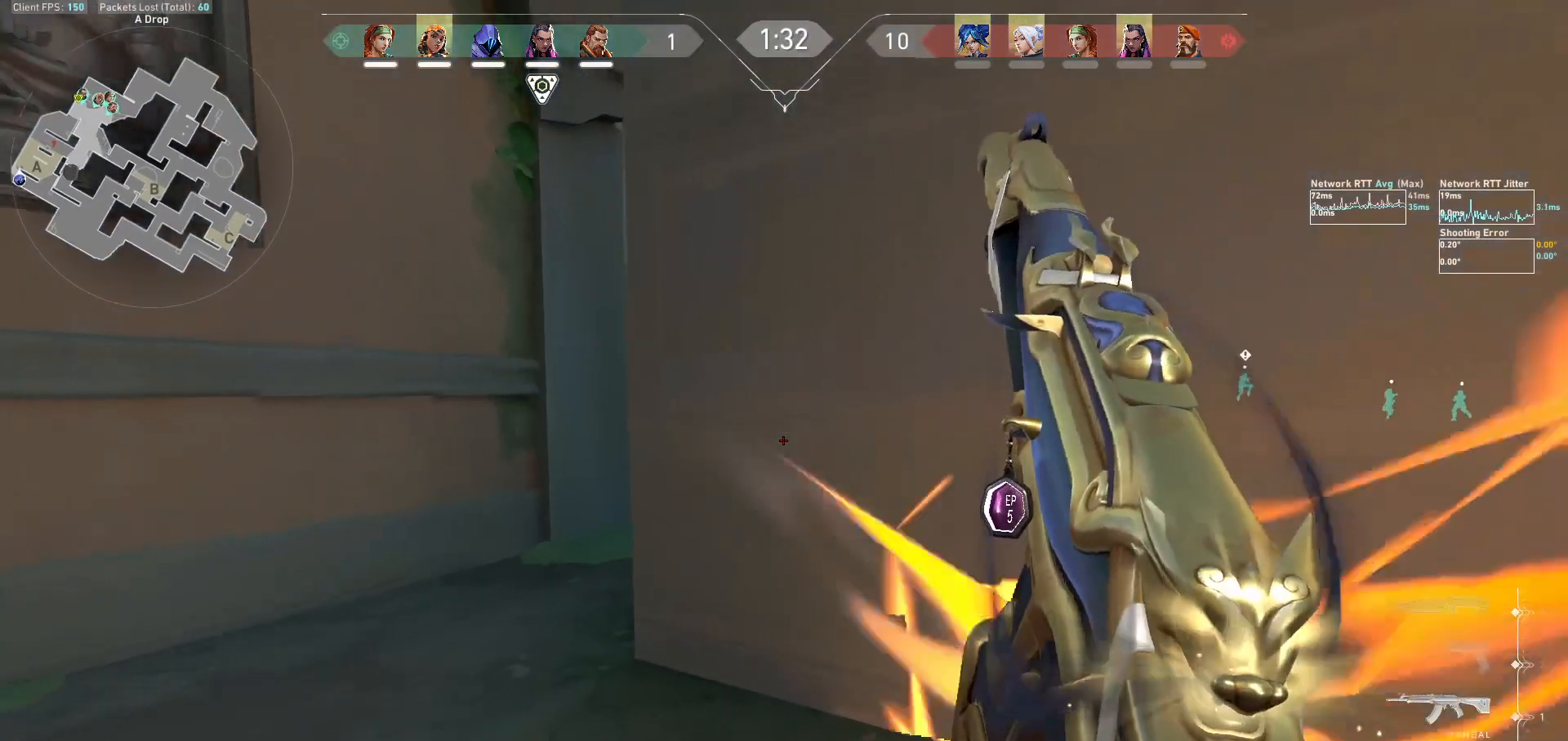
{"keys": ["a"], "mouse": [], "events": [[33, "s", "up"], [100, "a", "up"], [100, "shift", "up"], [167, "w", "down"], [300, "a", "down"], [367, "w", "up"]]}